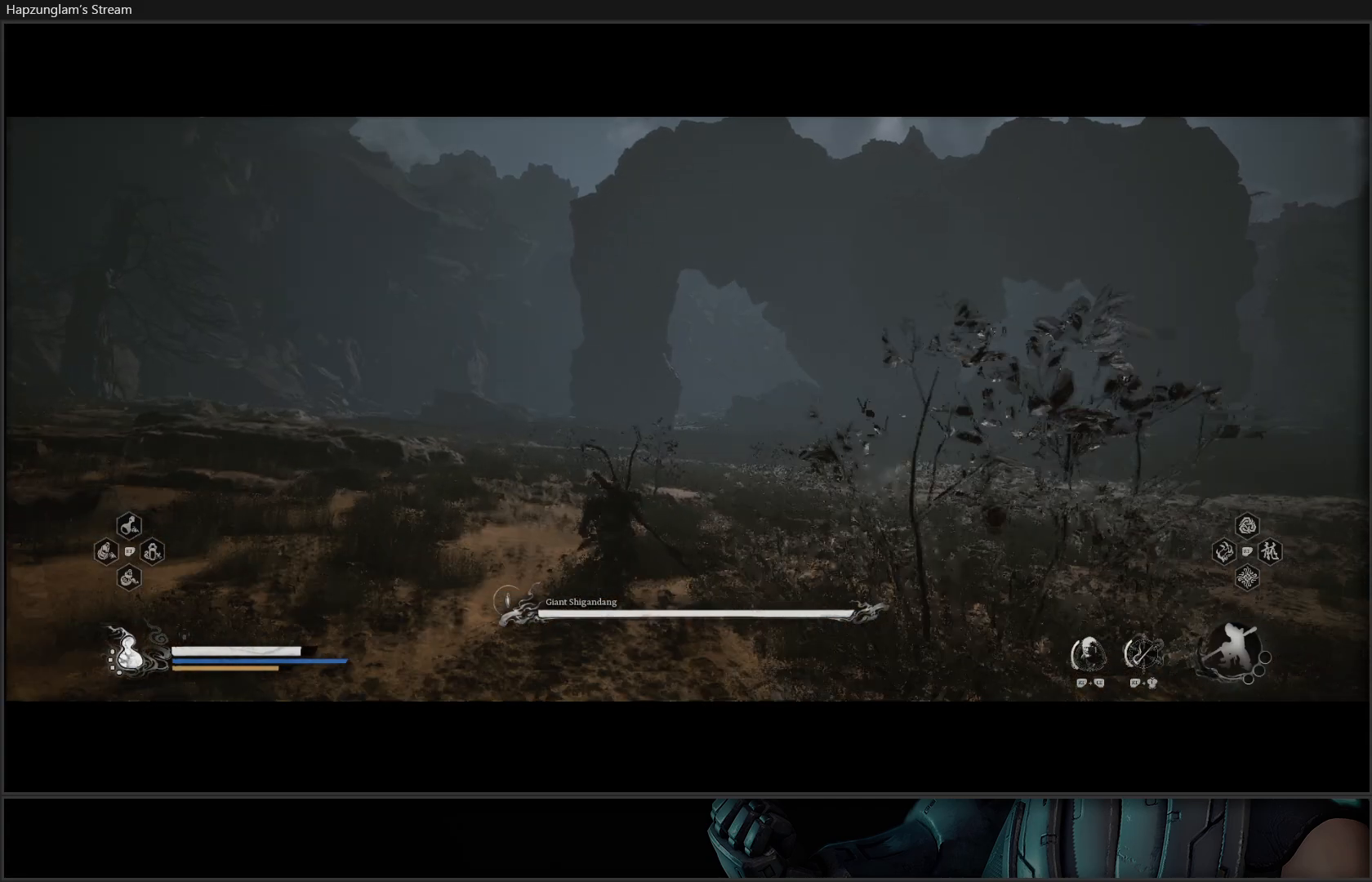
Gameplay with a controller (Xbox layout); each line is a JSON object with the inputs held at the frame after it. "events" lists button and stick changes between this image and that frame as [ms after this image, input, new state], when the widget could be followed in between. Not read: Z.
{"buttons": ["L3"], "left_stick": "up-left", "right_stick": "center", "events": [[216, "L3", "down"], [216, "left_stick", "up-left"]]}
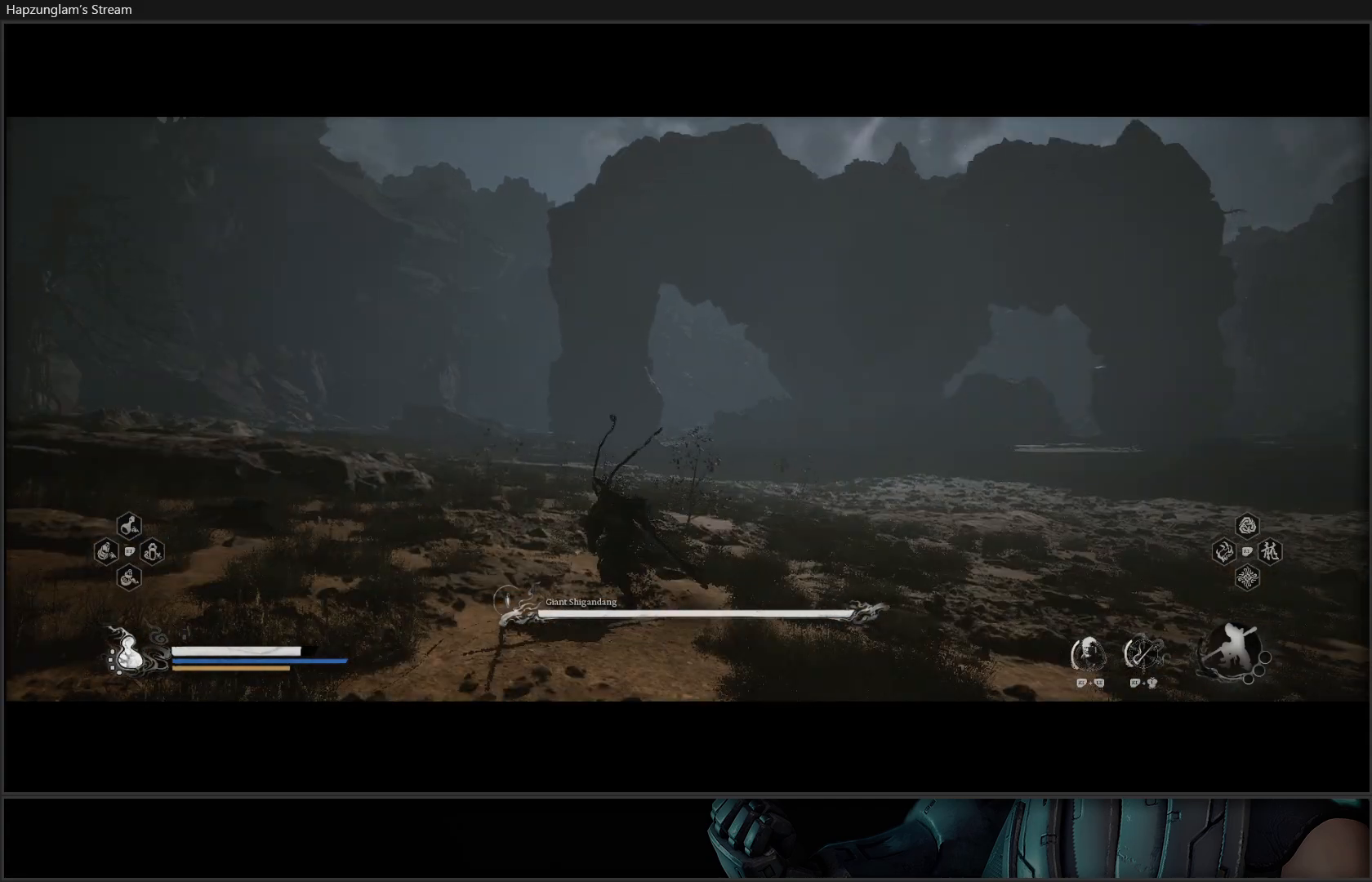
{"buttons": [], "left_stick": "up-left", "right_stick": "center", "events": [[267, "L3", "up"]]}
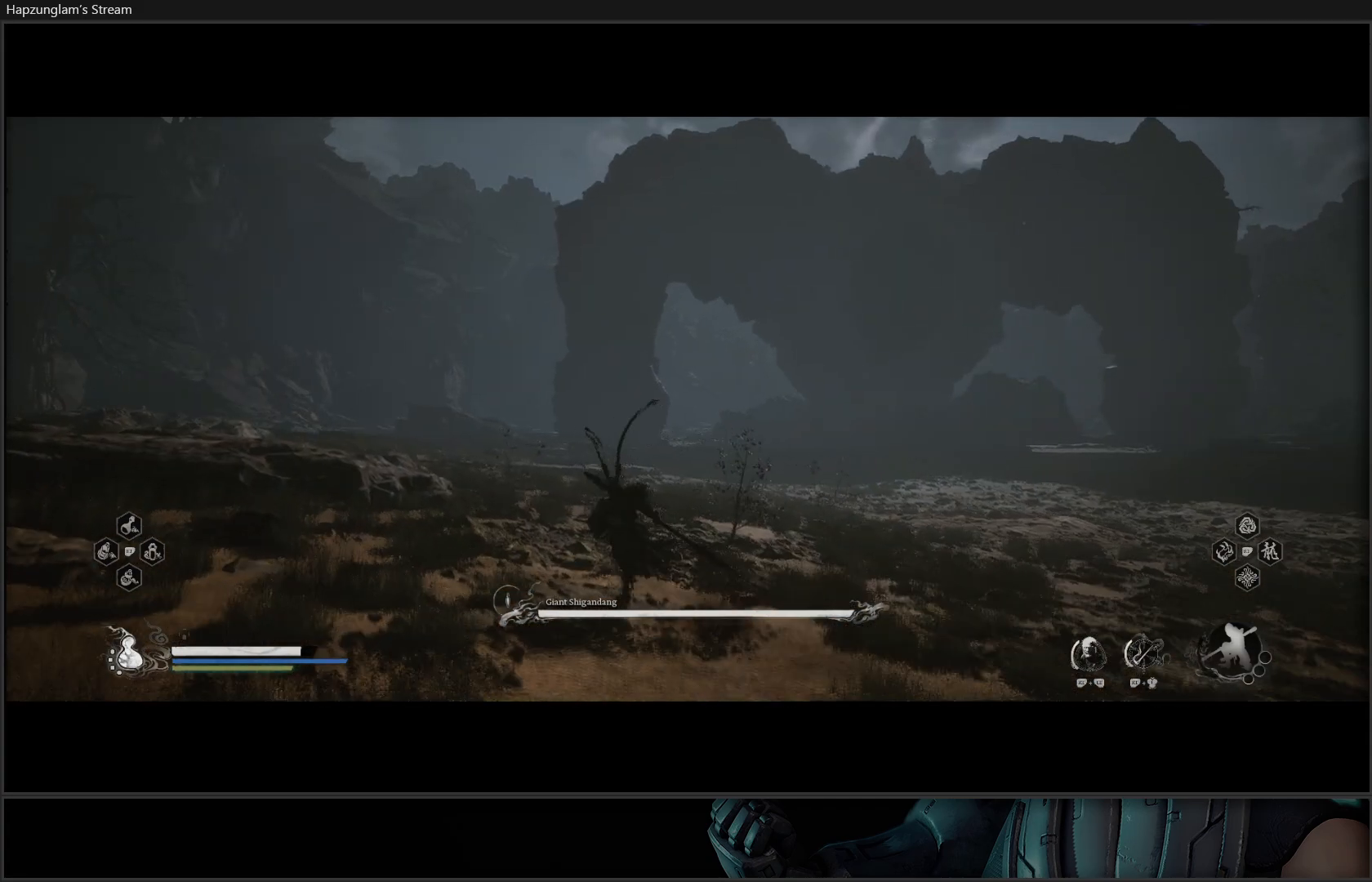
{"buttons": [], "left_stick": "up-left", "right_stick": "center", "events": []}
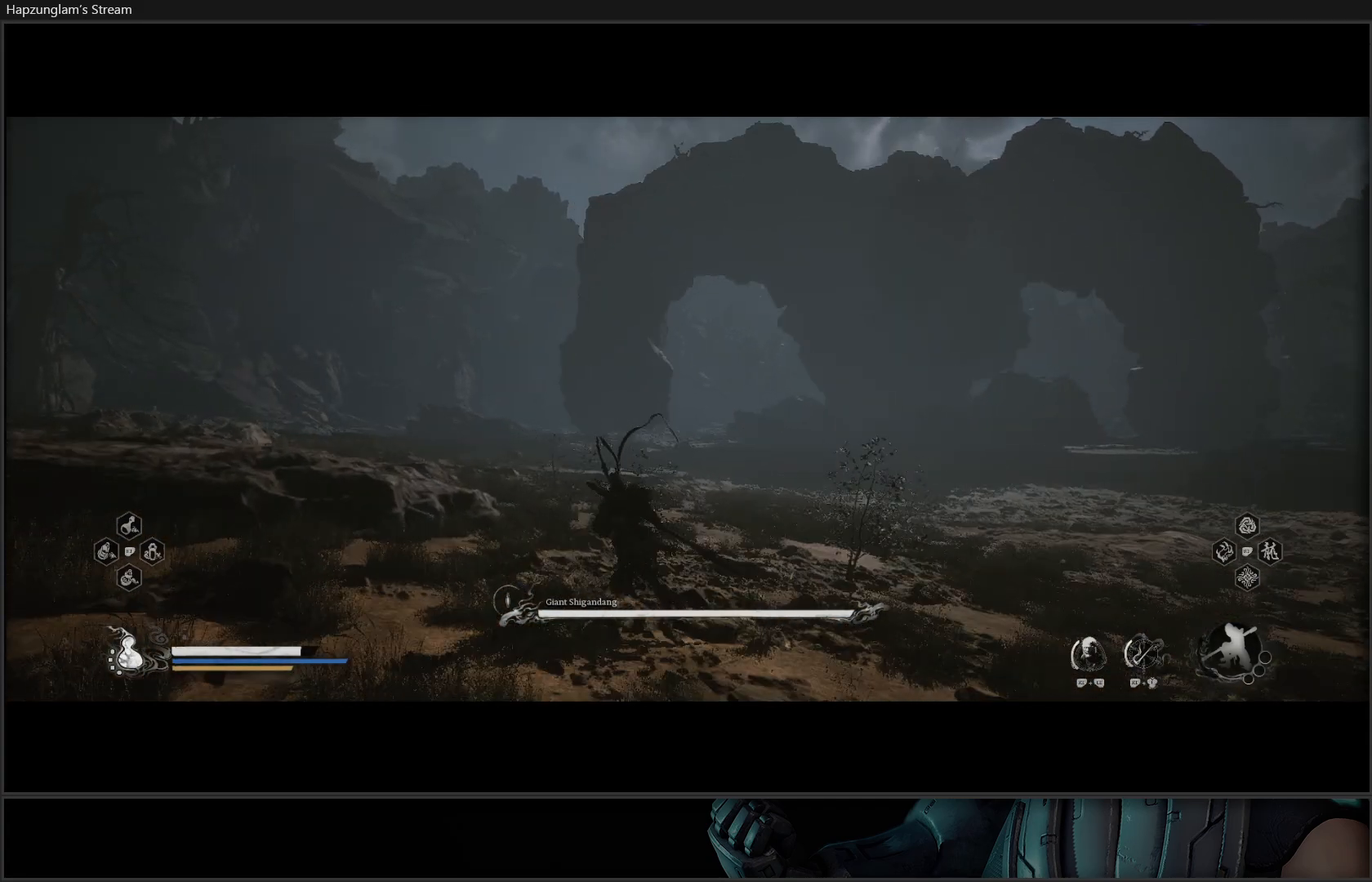
{"buttons": [], "left_stick": "up-left", "right_stick": "center", "events": []}
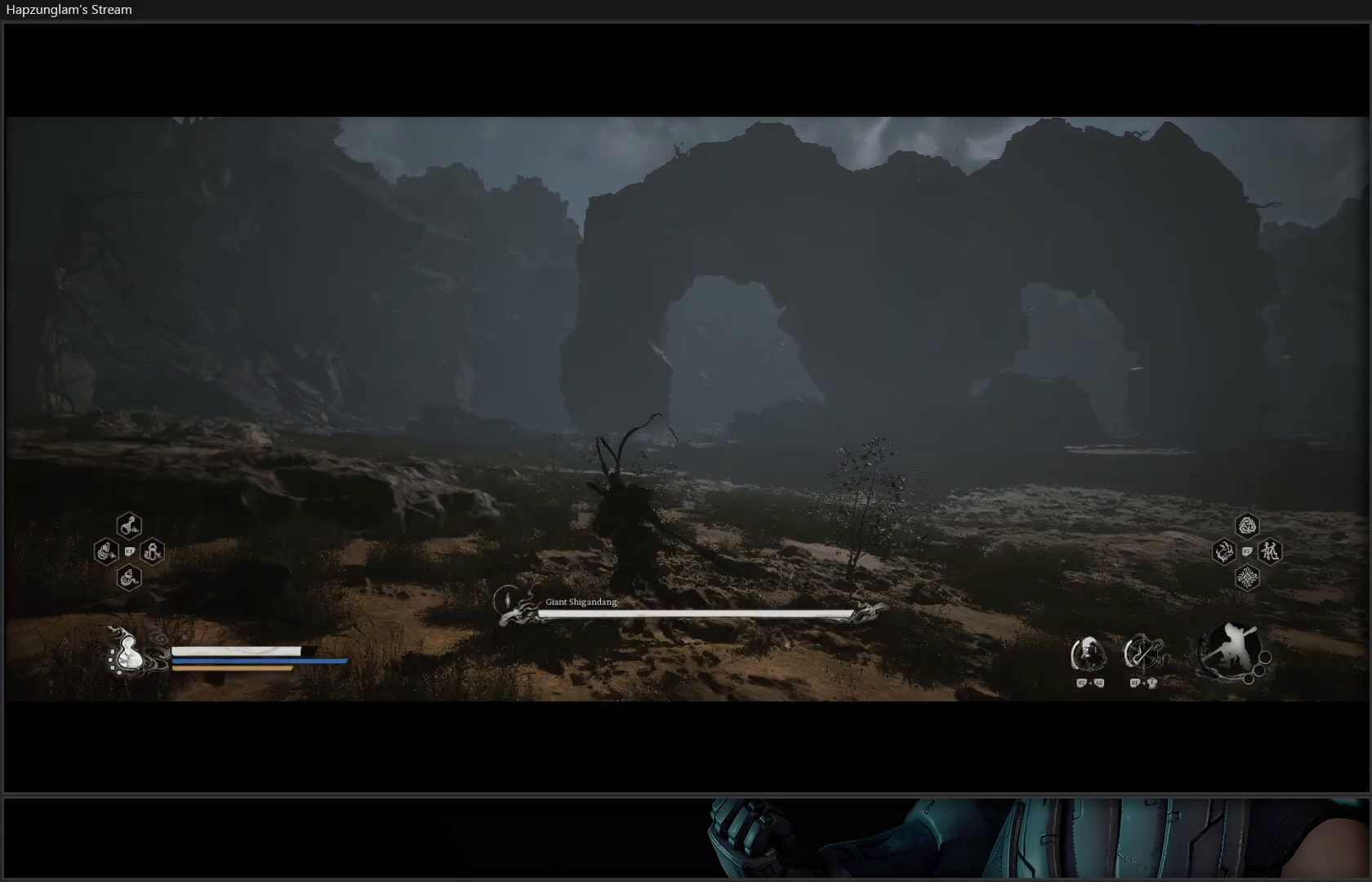
{"buttons": [], "left_stick": "up-left", "right_stick": "center", "events": []}
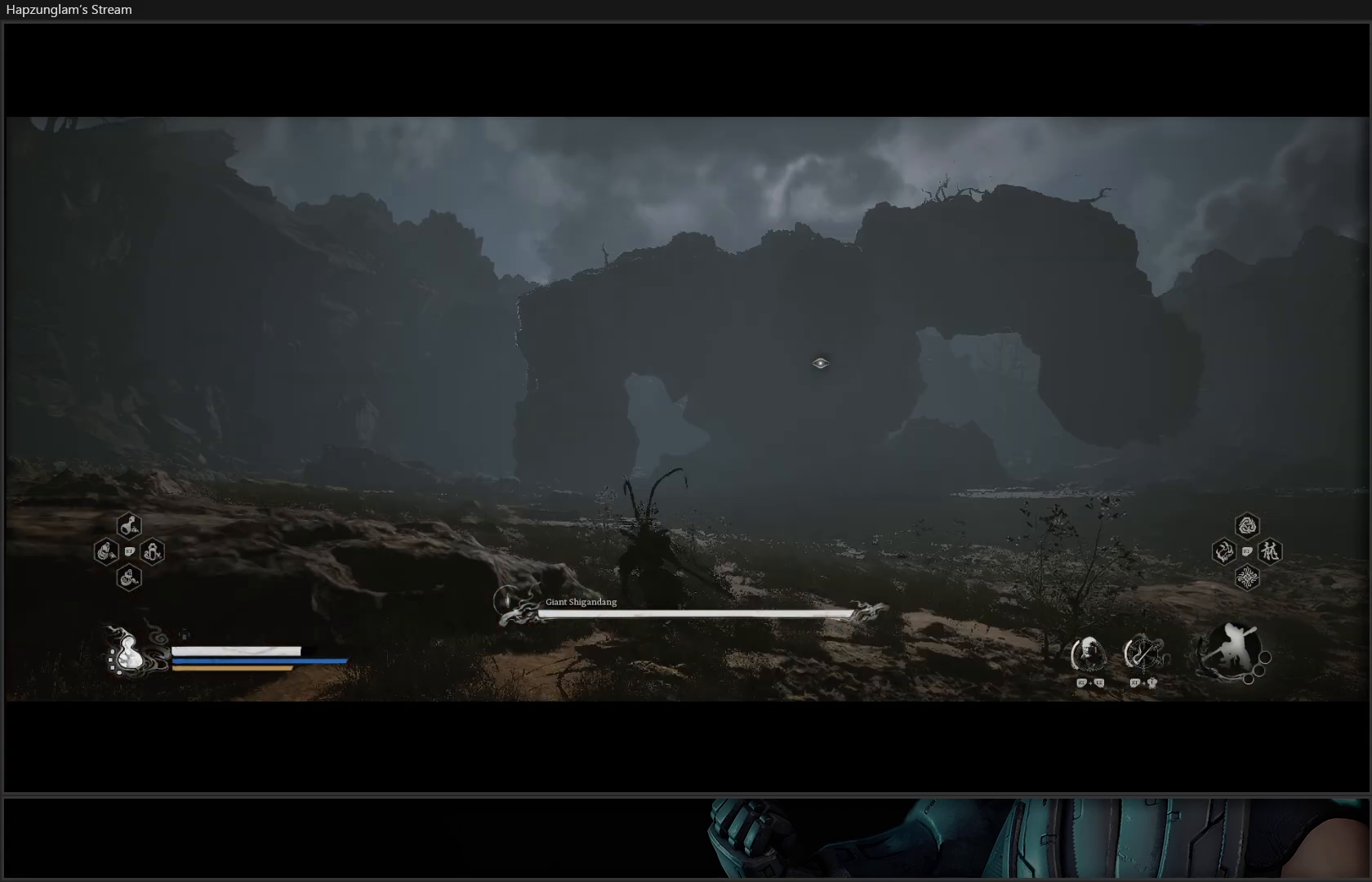
{"buttons": [], "left_stick": "up-left", "right_stick": "center", "events": []}
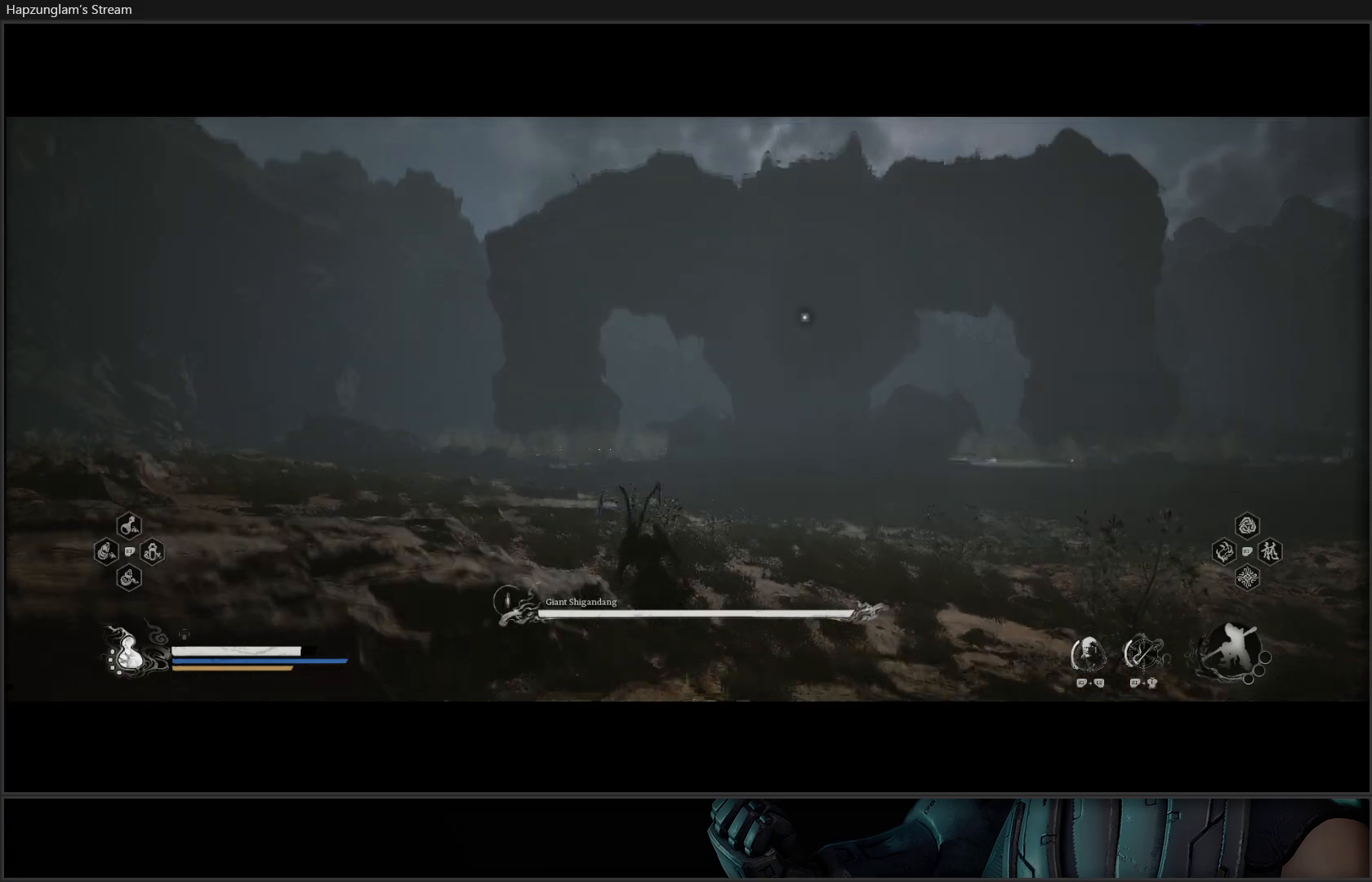
{"buttons": ["L3"], "left_stick": "up-left", "right_stick": "center", "events": [[400, "L3", "down"]]}
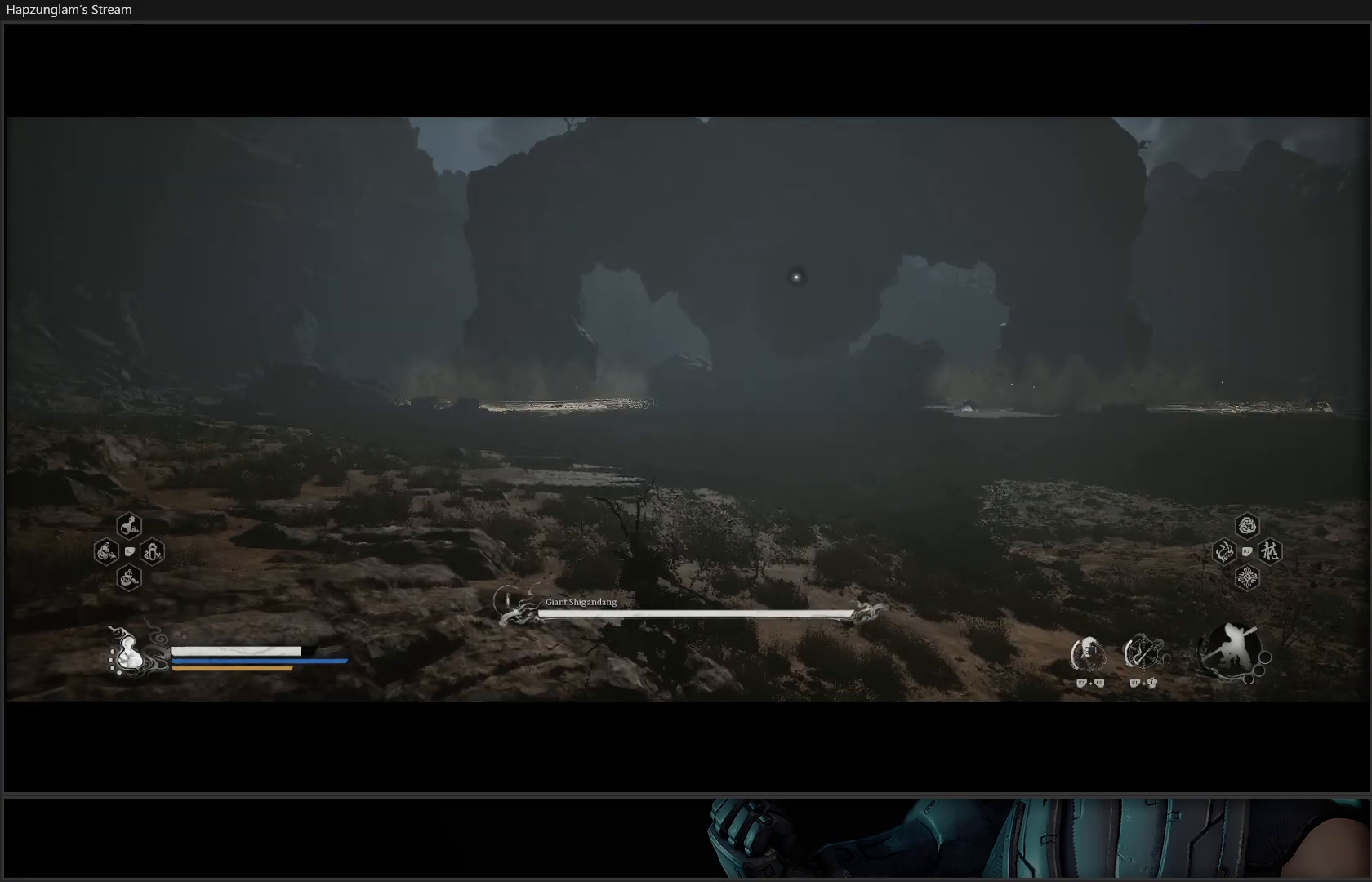
{"buttons": [], "left_stick": "up-left", "right_stick": "center", "events": [[33, "L3", "up"]]}
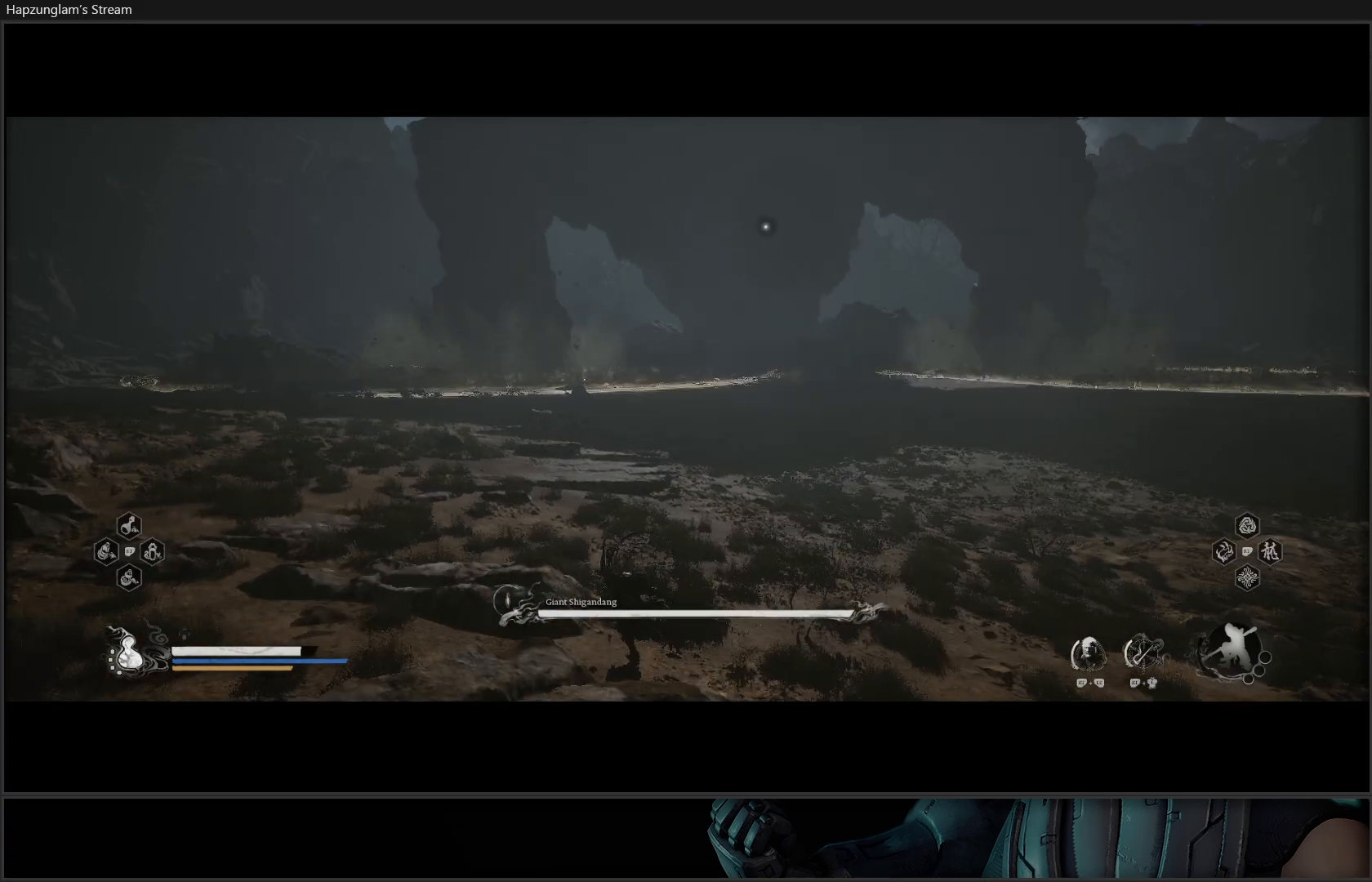
{"buttons": [], "left_stick": "up-left", "right_stick": "center", "events": []}
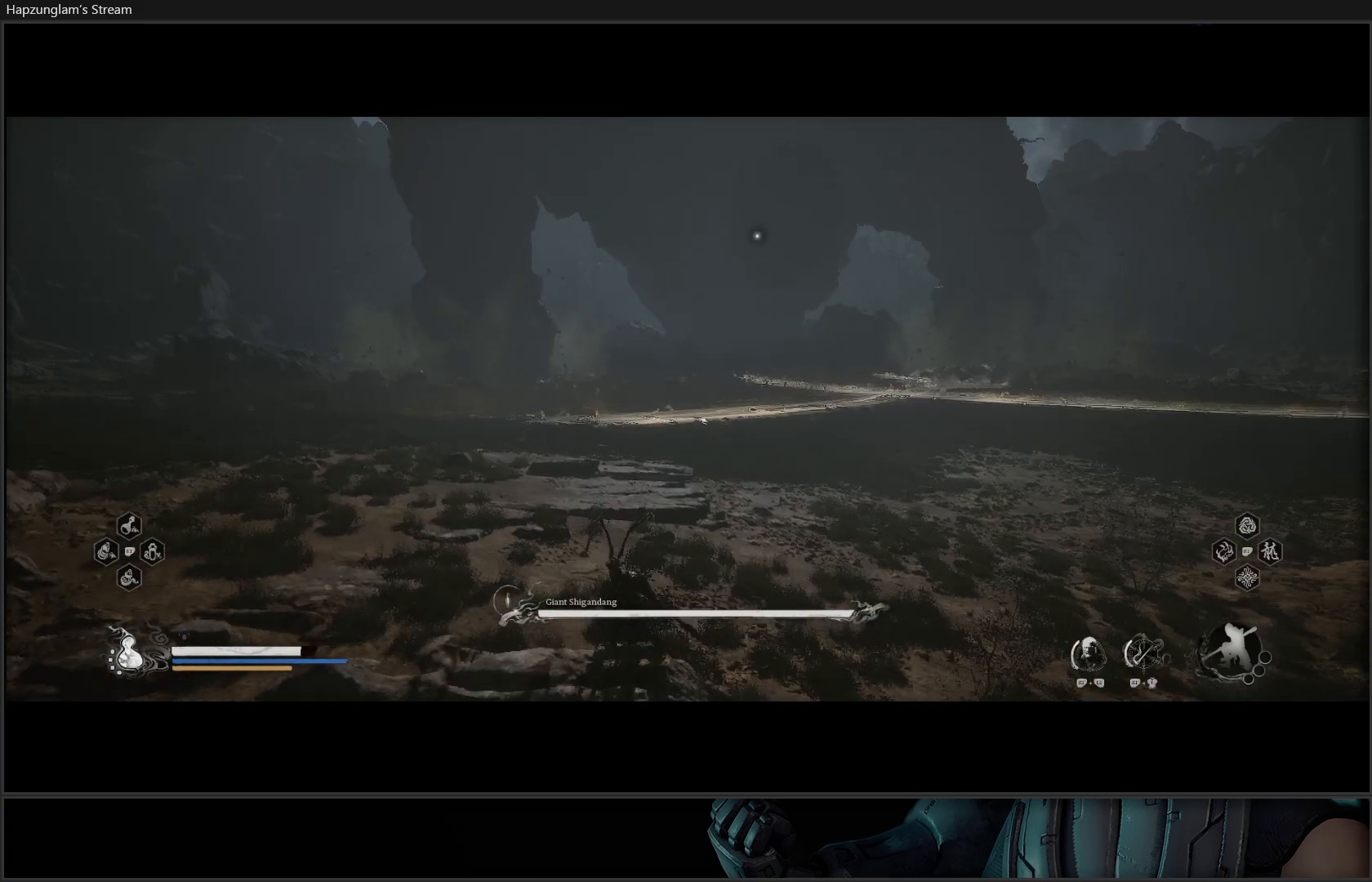
{"buttons": ["A"], "left_stick": "up-left", "right_stick": "center", "events": [[184, "A", "down"], [400, "A", "up"], [434, "A", "down"]]}
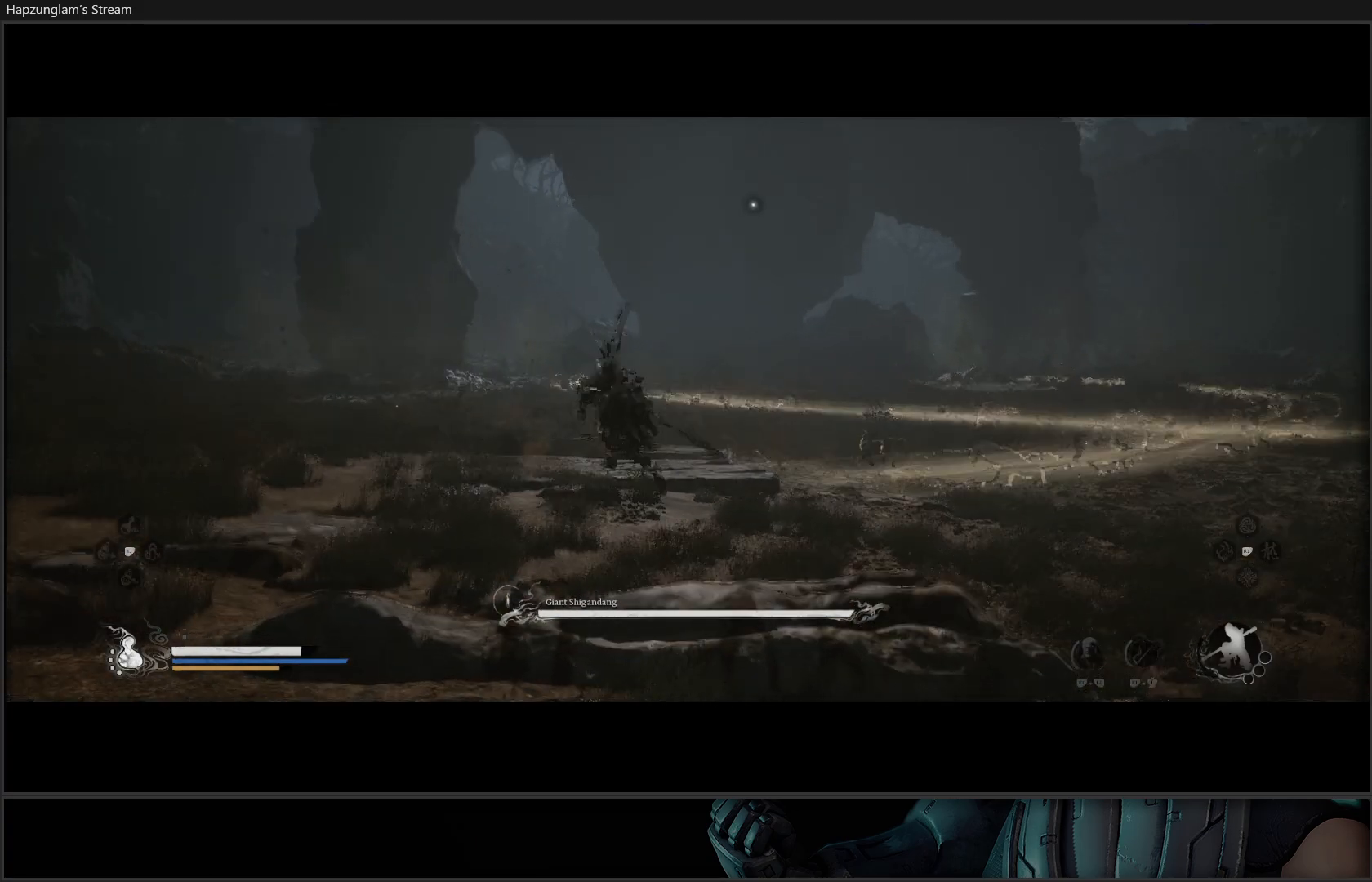
{"buttons": ["A"], "left_stick": "up-left", "right_stick": "center", "events": [[66, "A", "up"], [400, "A", "down"], [483, "A", "up"], [500, "A", "down"]]}
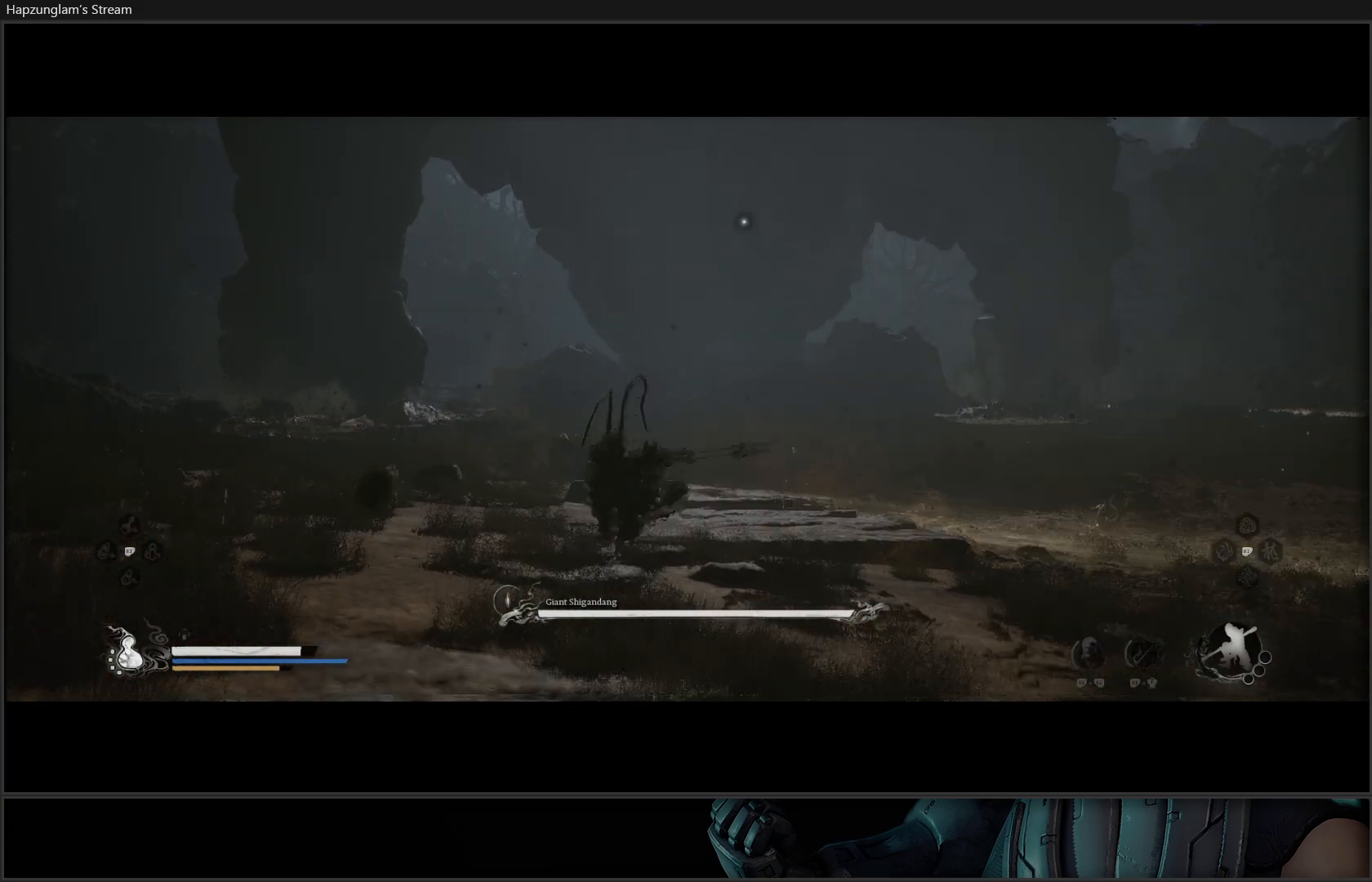
{"buttons": [], "left_stick": "up-left", "right_stick": "center", "events": [[117, "A", "up"], [150, "A", "down"], [234, "A", "up"], [300, "A", "down"], [367, "A", "up"]]}
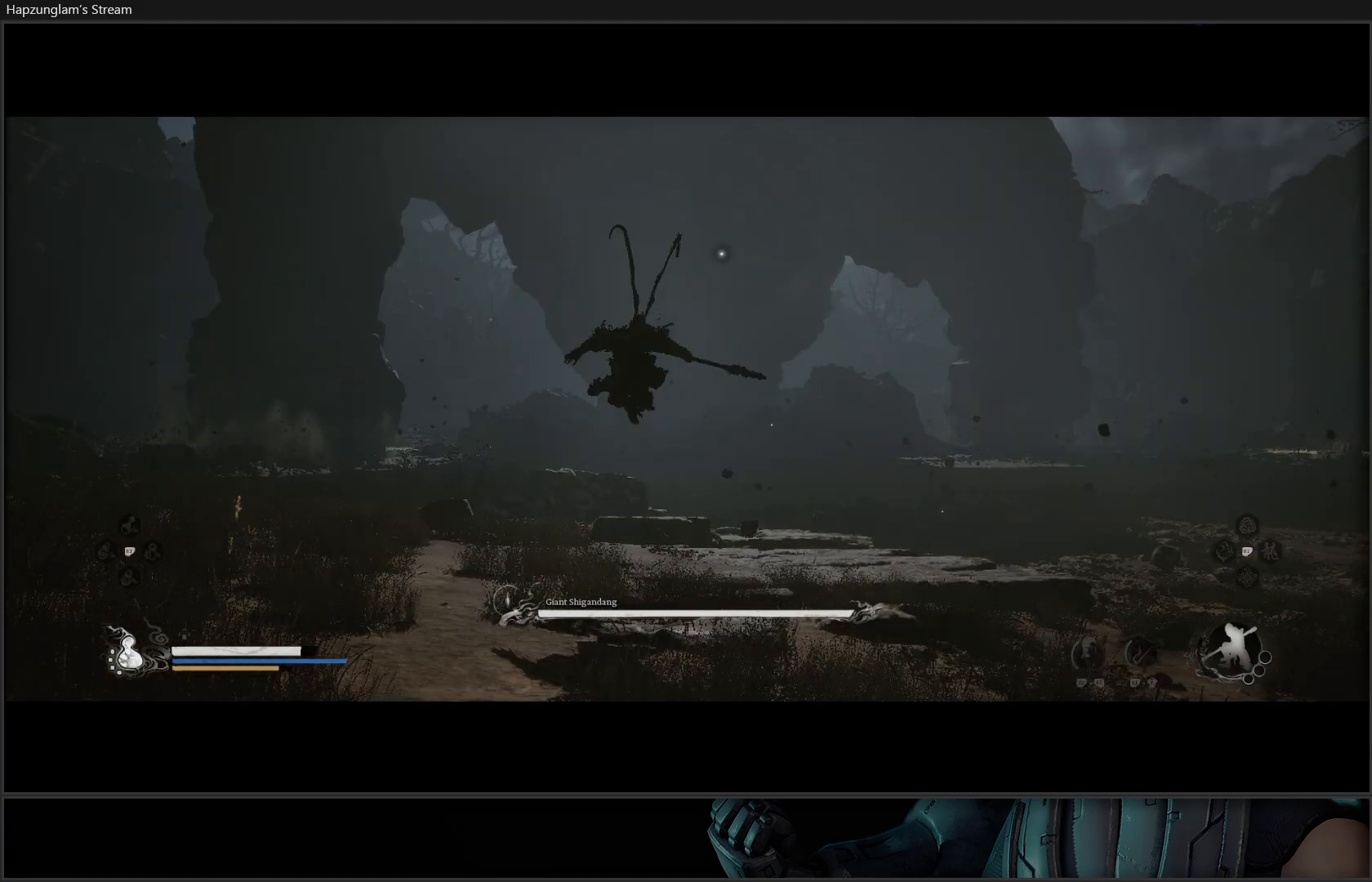
{"buttons": [], "left_stick": "up-left", "right_stick": "center", "events": []}
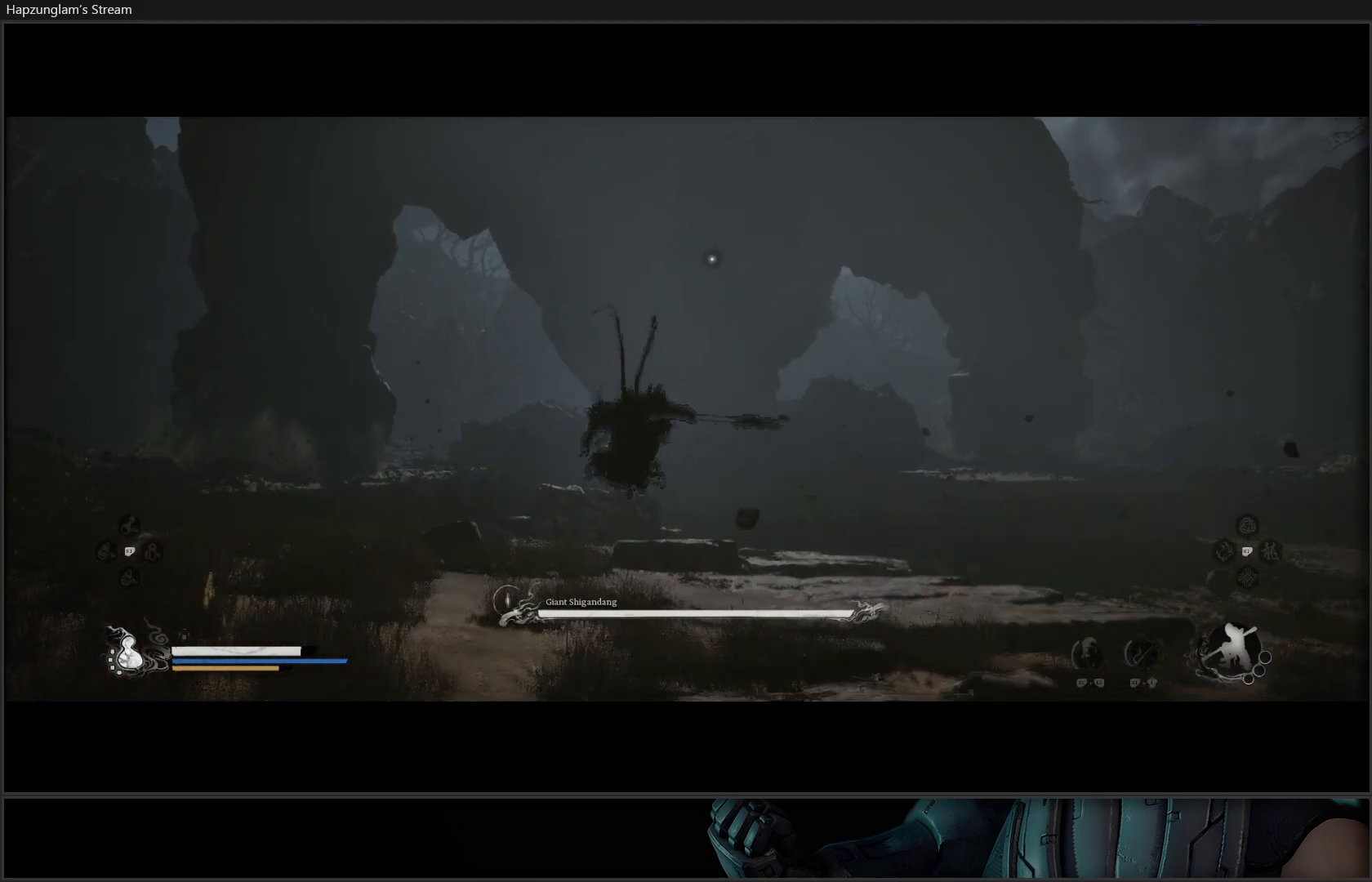
{"buttons": [], "left_stick": "up", "right_stick": "down-left", "events": [[217, "left_stick", "up"], [217, "right_stick", "down-left"]]}
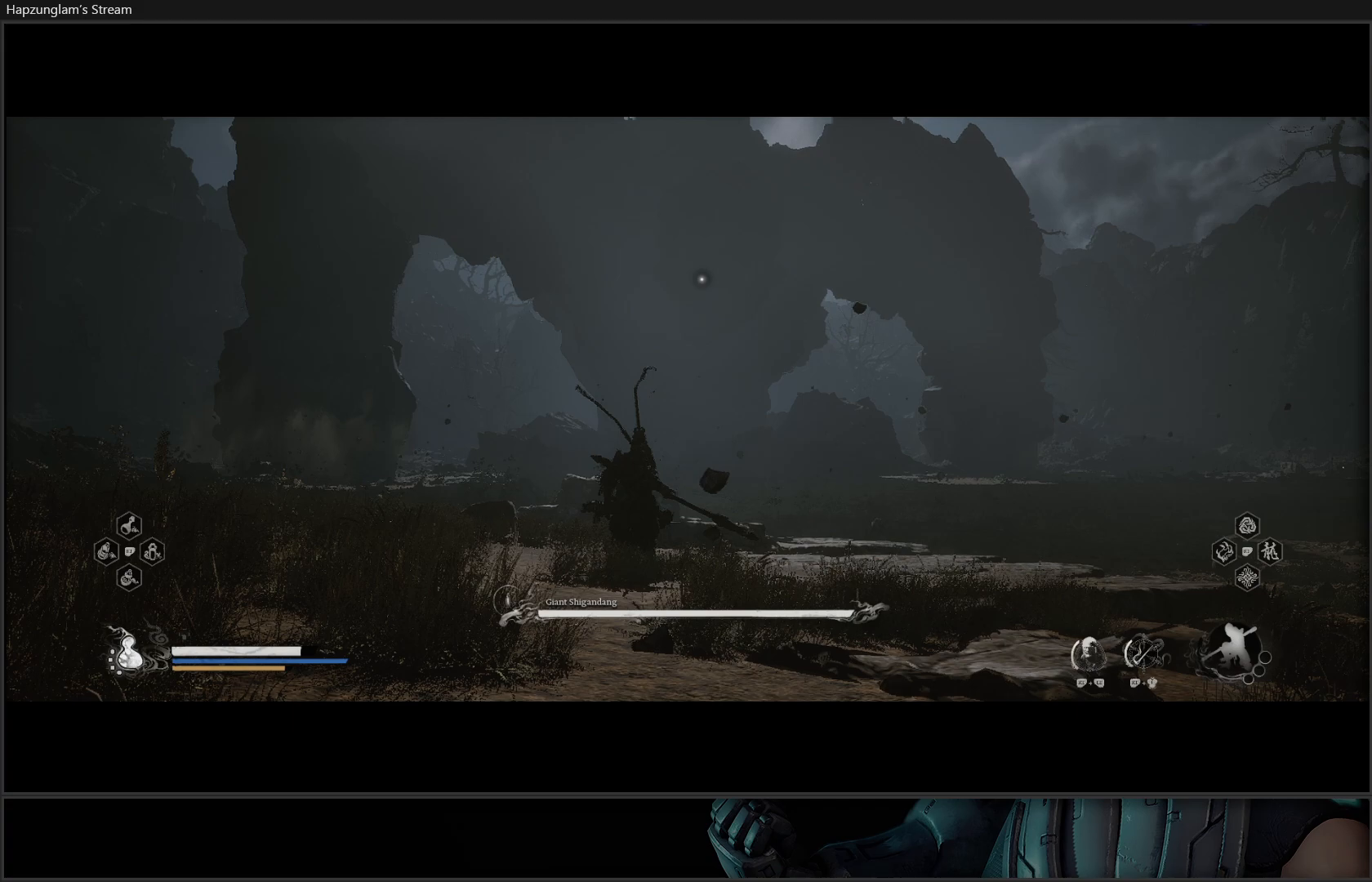
{"buttons": [], "left_stick": "up", "right_stick": "down-left", "events": [[250, "R3", "down"], [333, "R3", "up"]]}
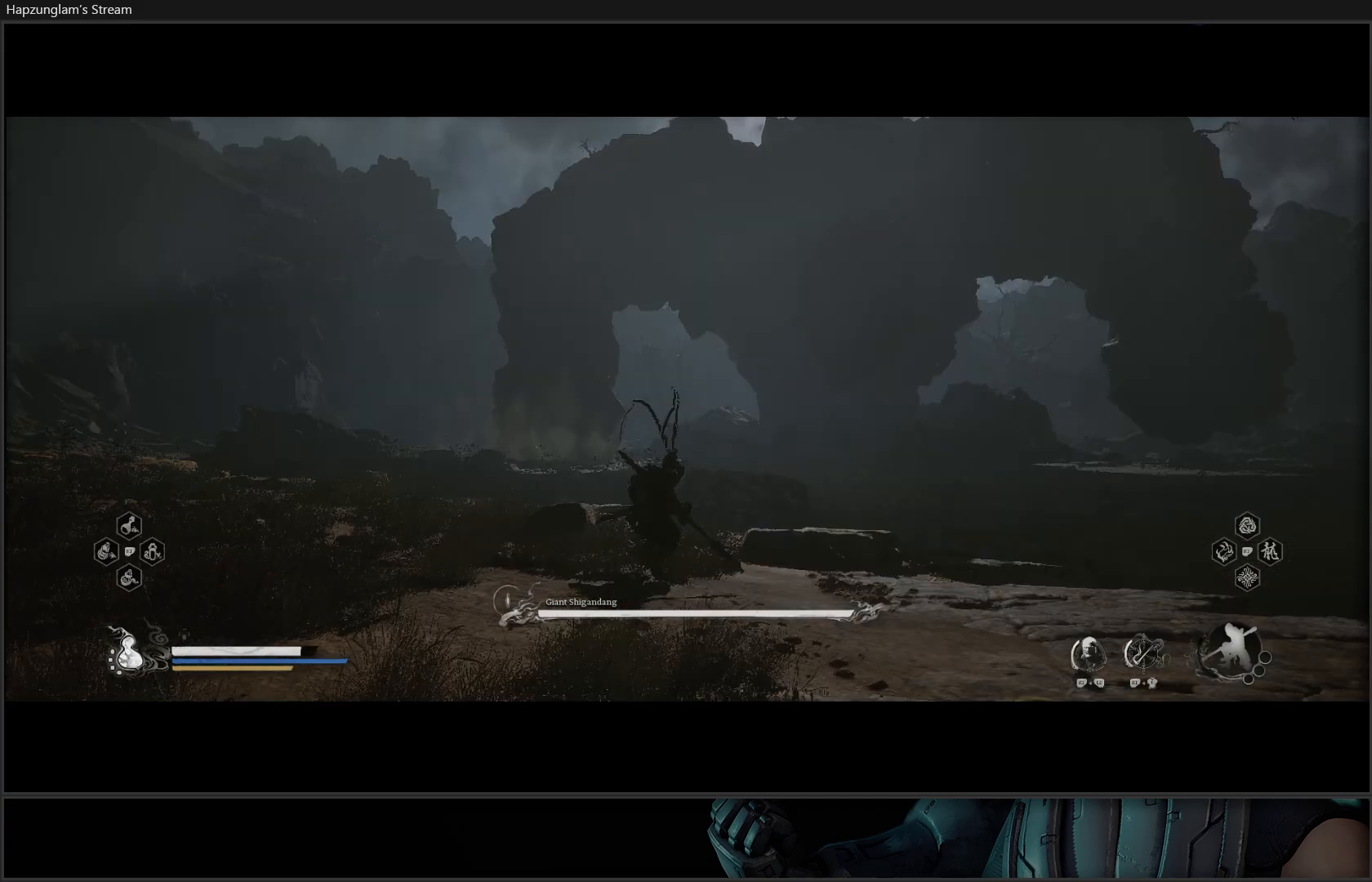
{"buttons": [], "left_stick": "up", "right_stick": "center", "events": [[200, "L3", "down"], [284, "L3", "up"], [350, "right_stick", "center"]]}
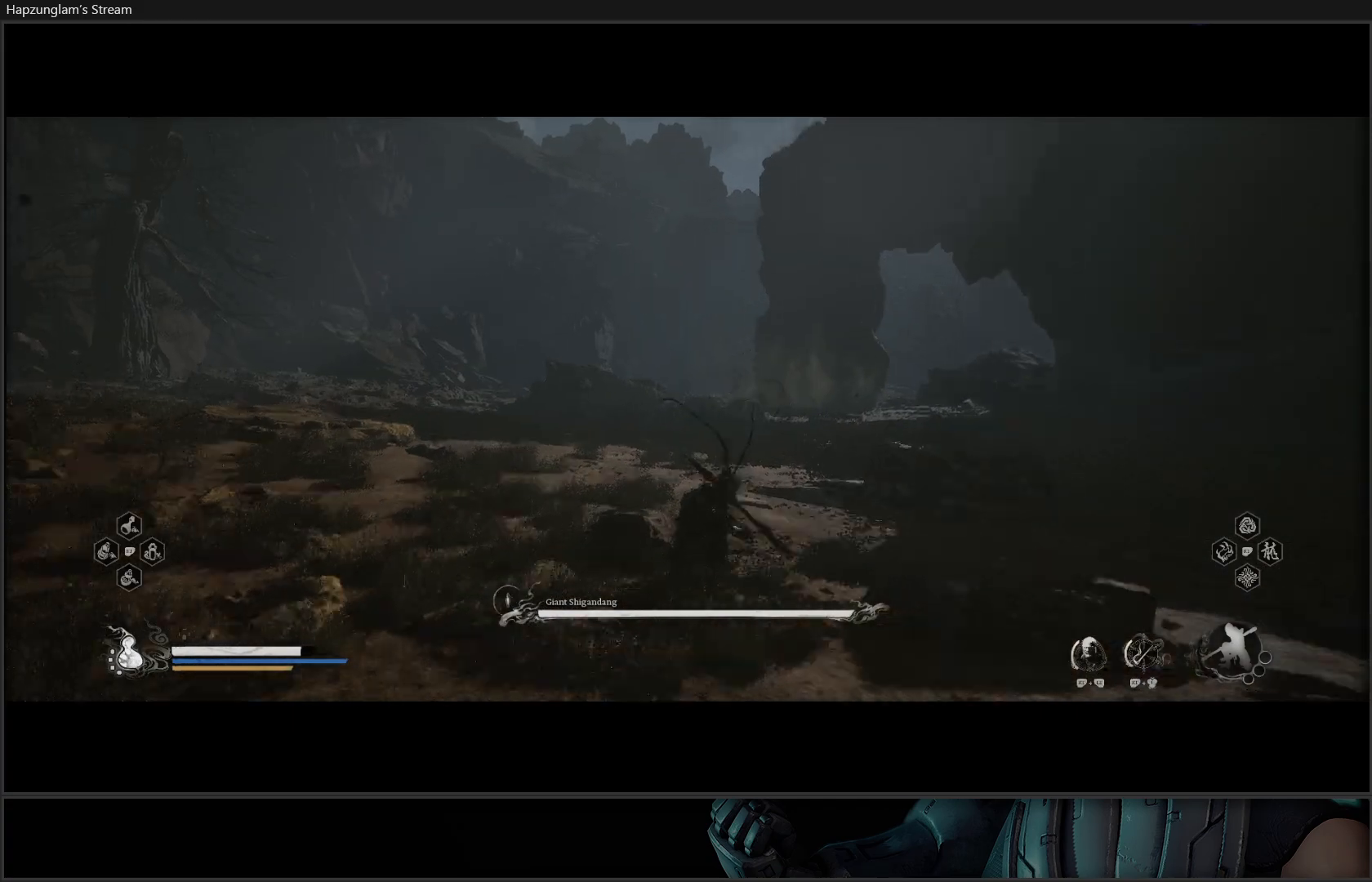
{"buttons": [], "left_stick": "up", "right_stick": "center", "events": []}
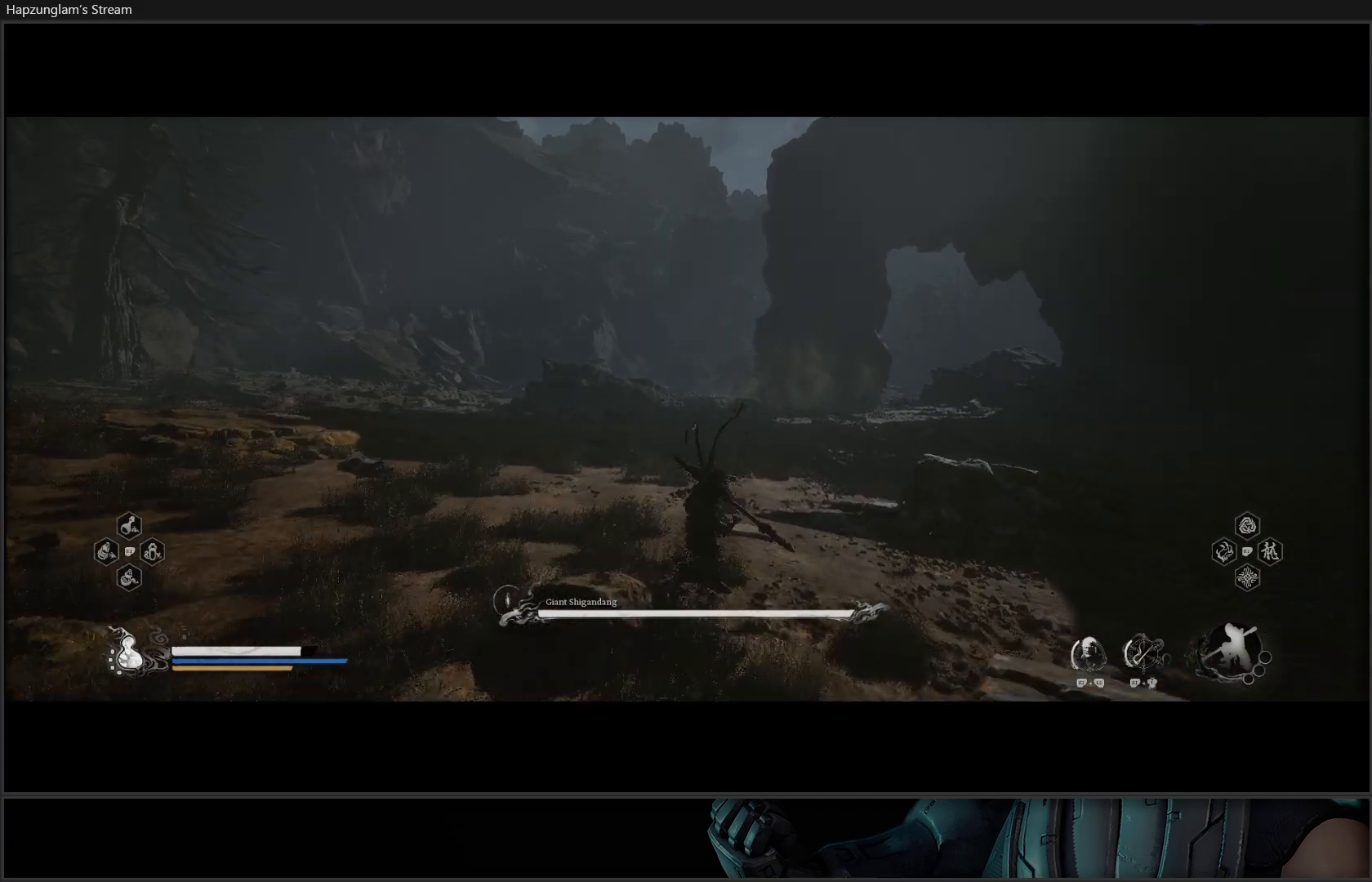
{"buttons": [], "left_stick": "up", "right_stick": "center", "events": [[150, "R3", "down"], [284, "R3", "up"]]}
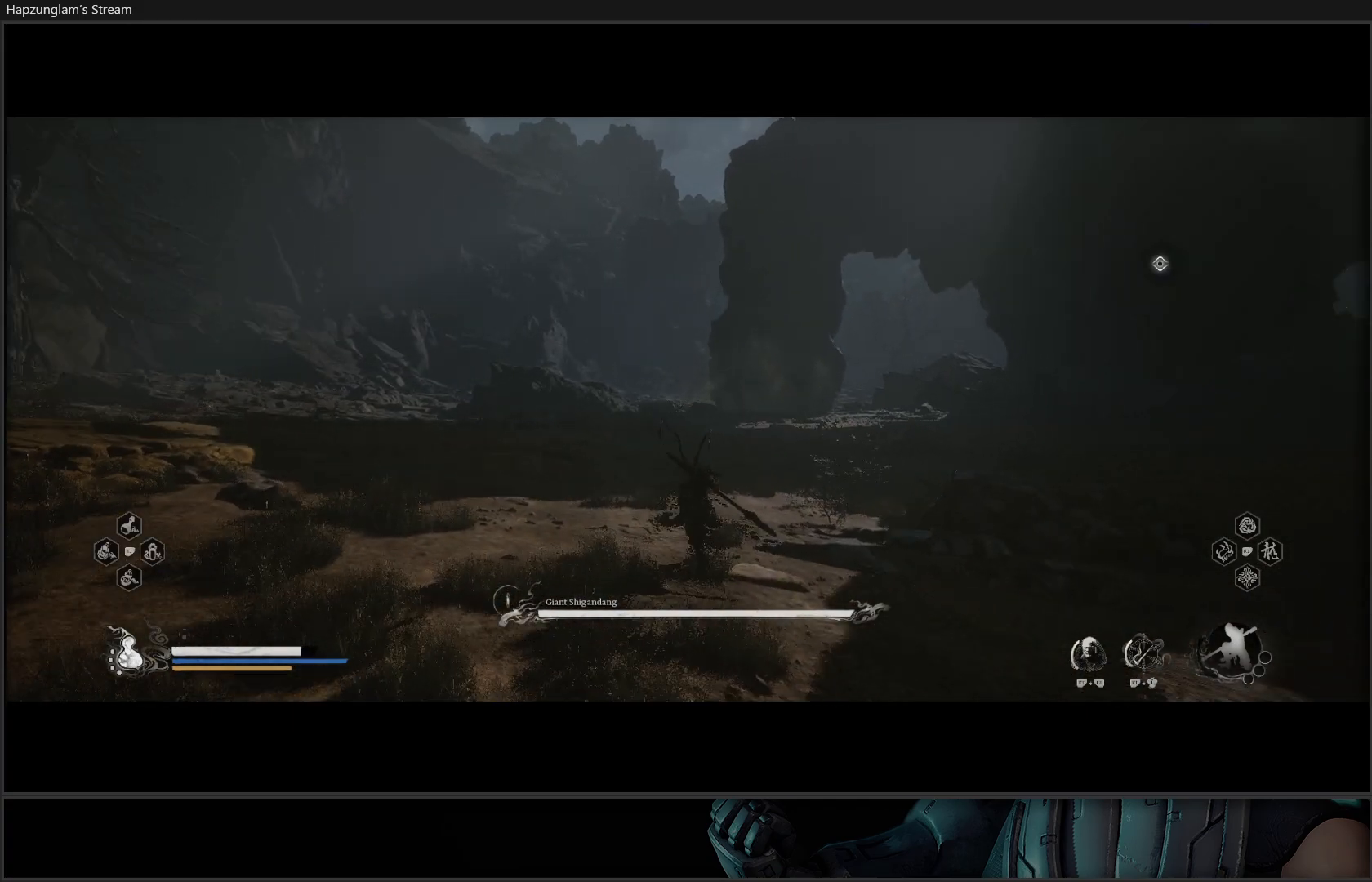
{"buttons": [], "left_stick": "up", "right_stick": "center", "events": []}
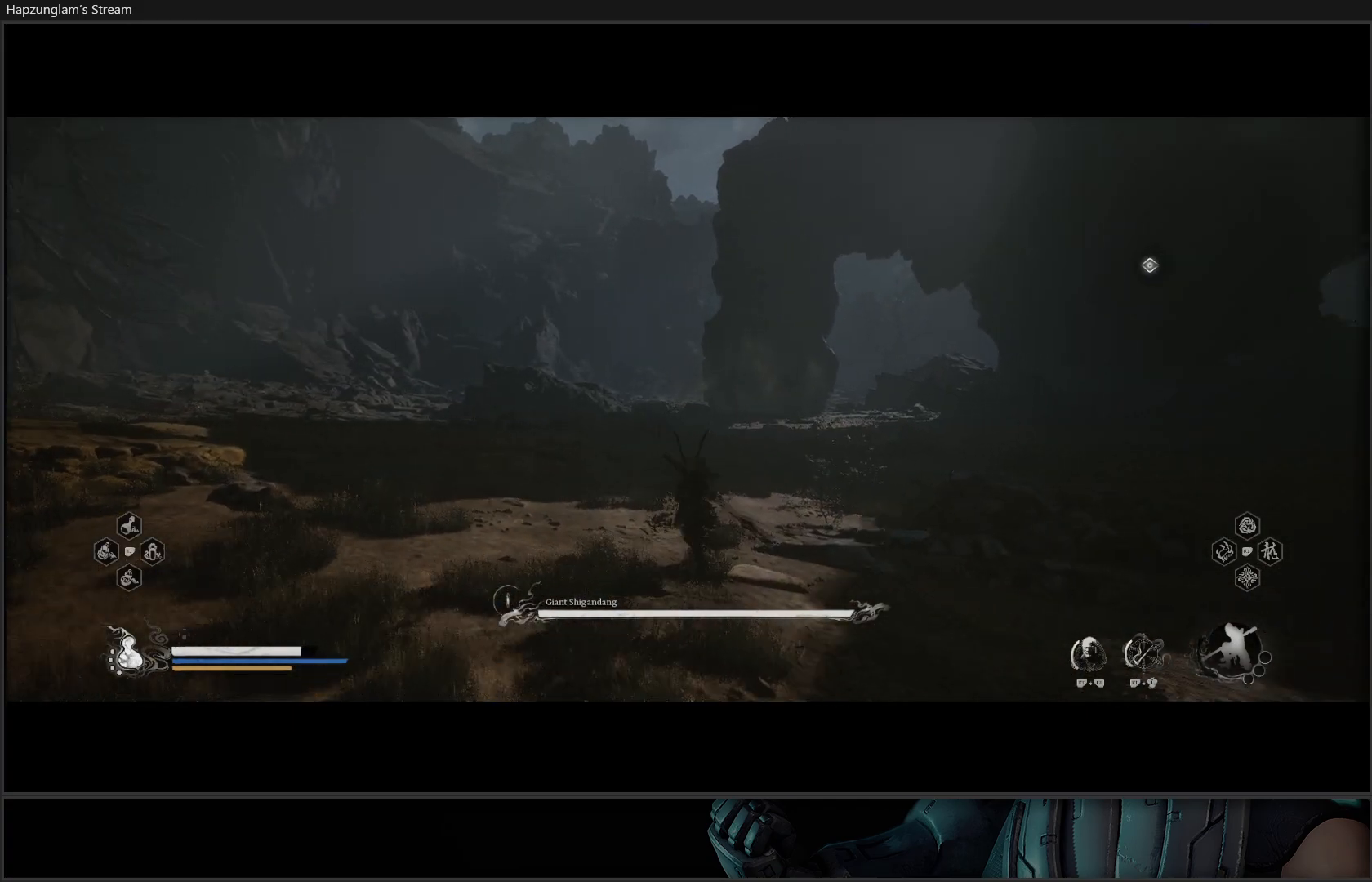
{"buttons": [], "left_stick": "up", "right_stick": "center", "events": []}
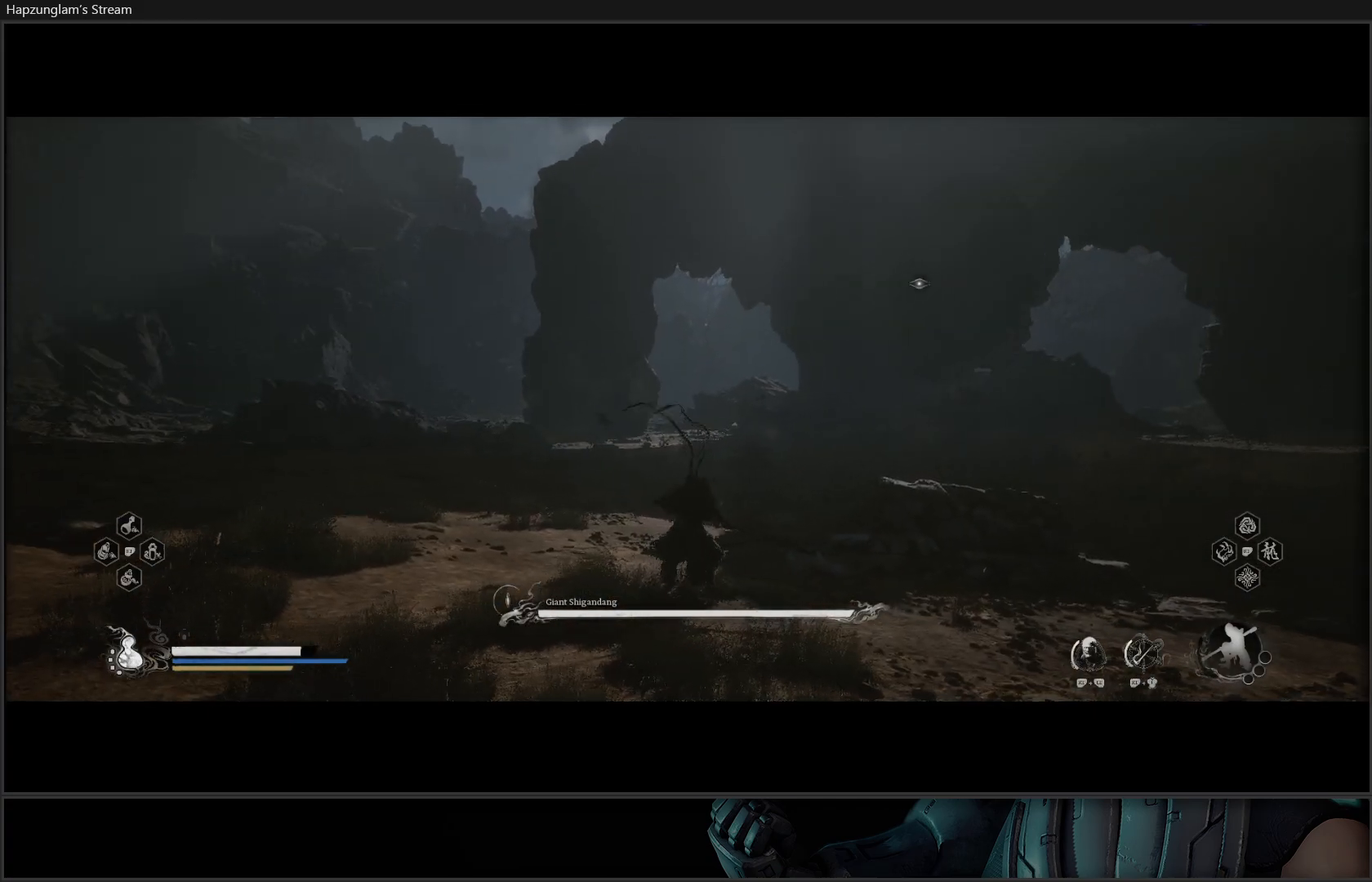
{"buttons": [], "left_stick": "left", "right_stick": "center", "events": [[266, "left_stick", "up-left"], [400, "left_stick", "left"]]}
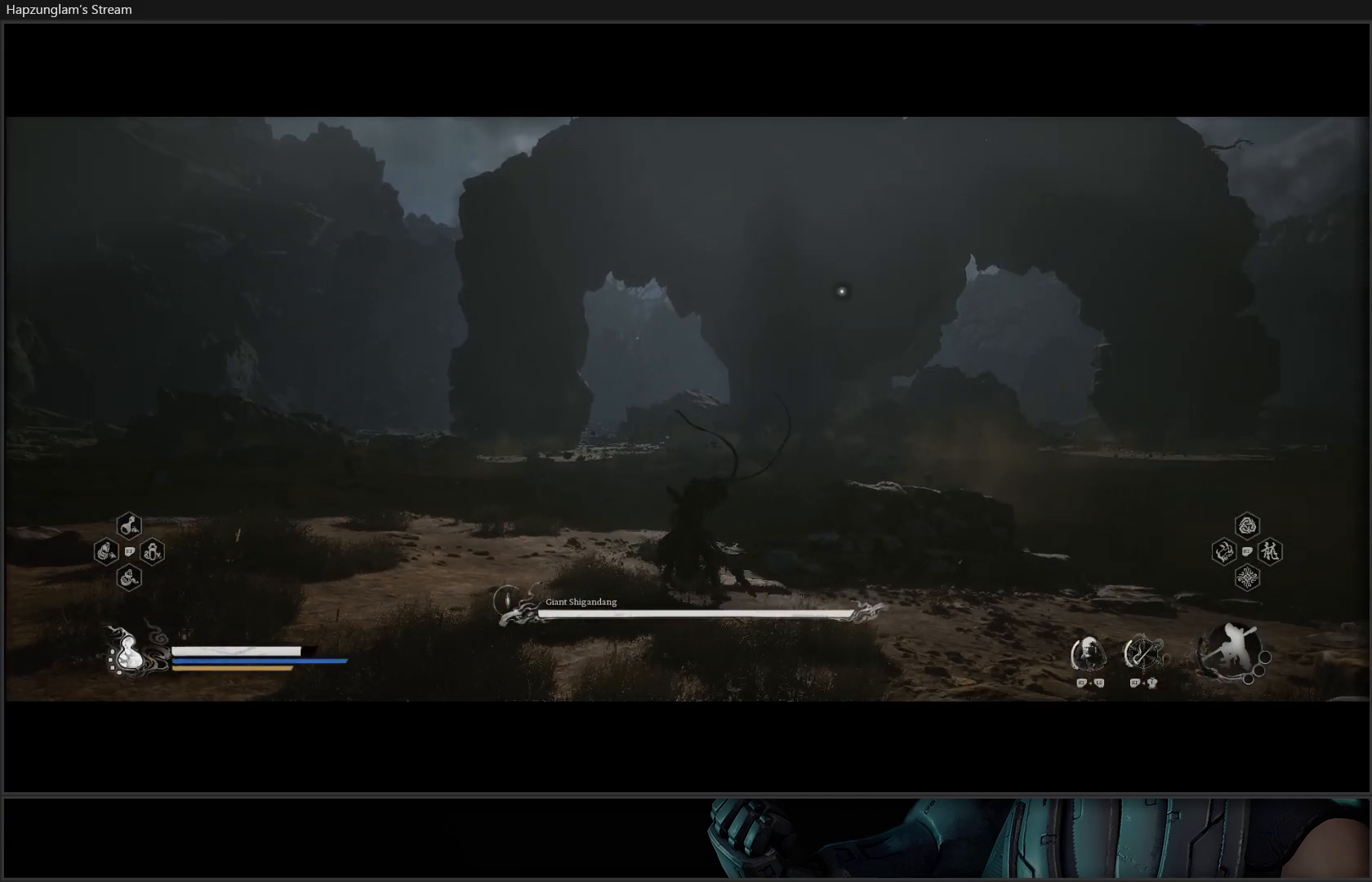
{"buttons": [], "left_stick": "down-left", "right_stick": "center", "events": [[150, "left_stick", "center"], [484, "left_stick", "down-left"]]}
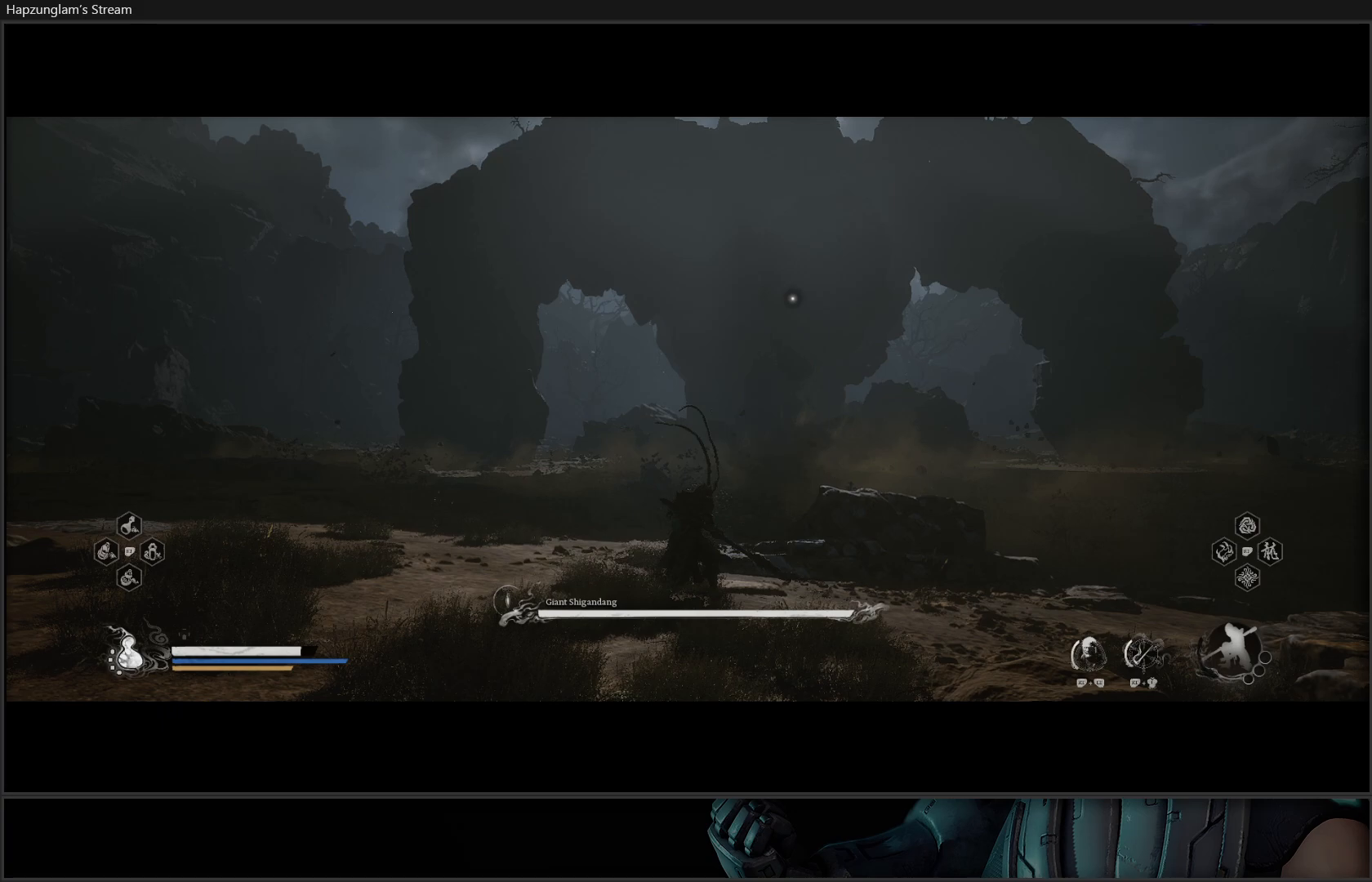
{"buttons": [], "left_stick": "down-left", "right_stick": "center", "events": []}
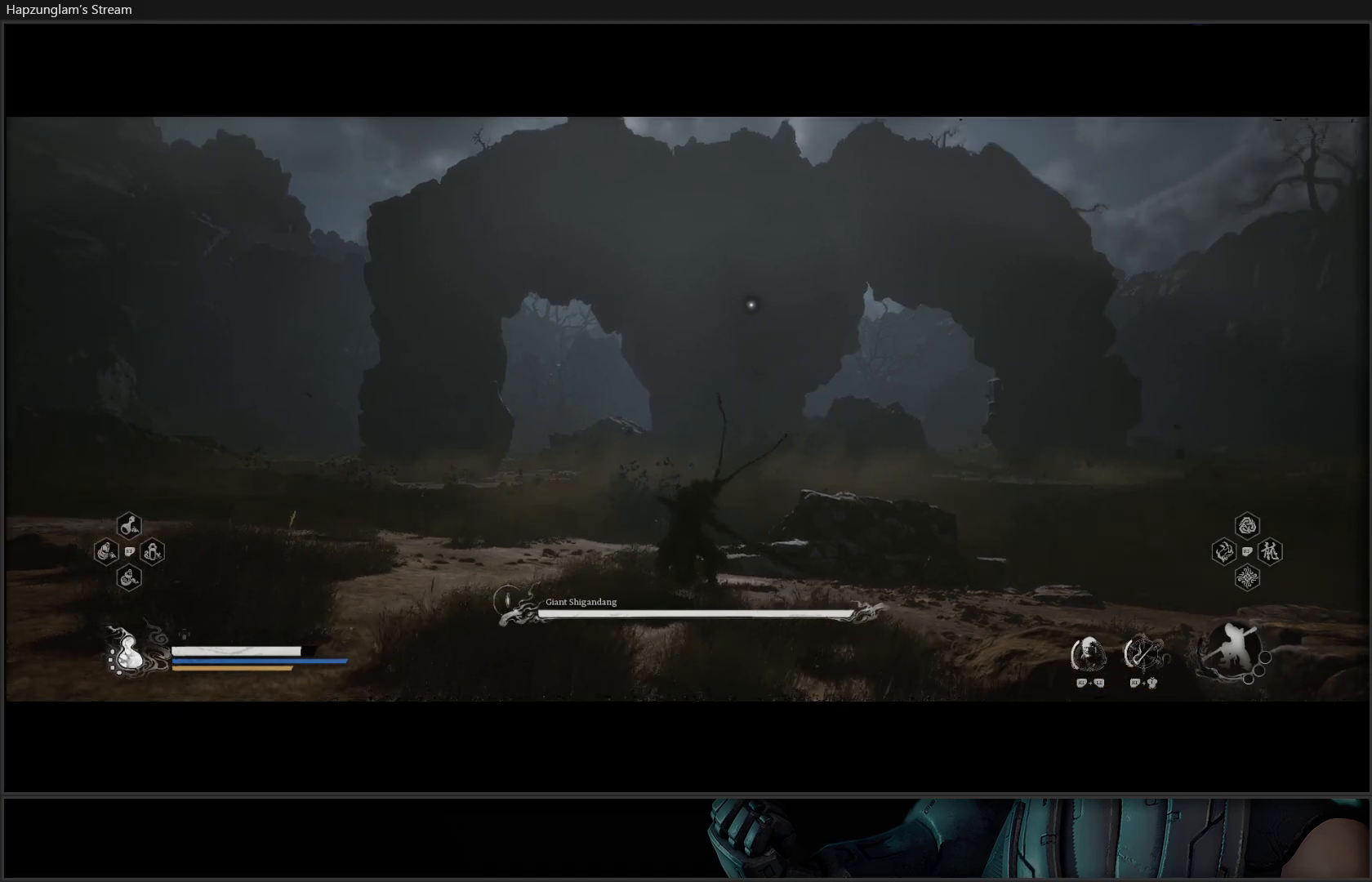
{"buttons": [], "left_stick": "left", "right_stick": "center", "events": [[350, "left_stick", "left"]]}
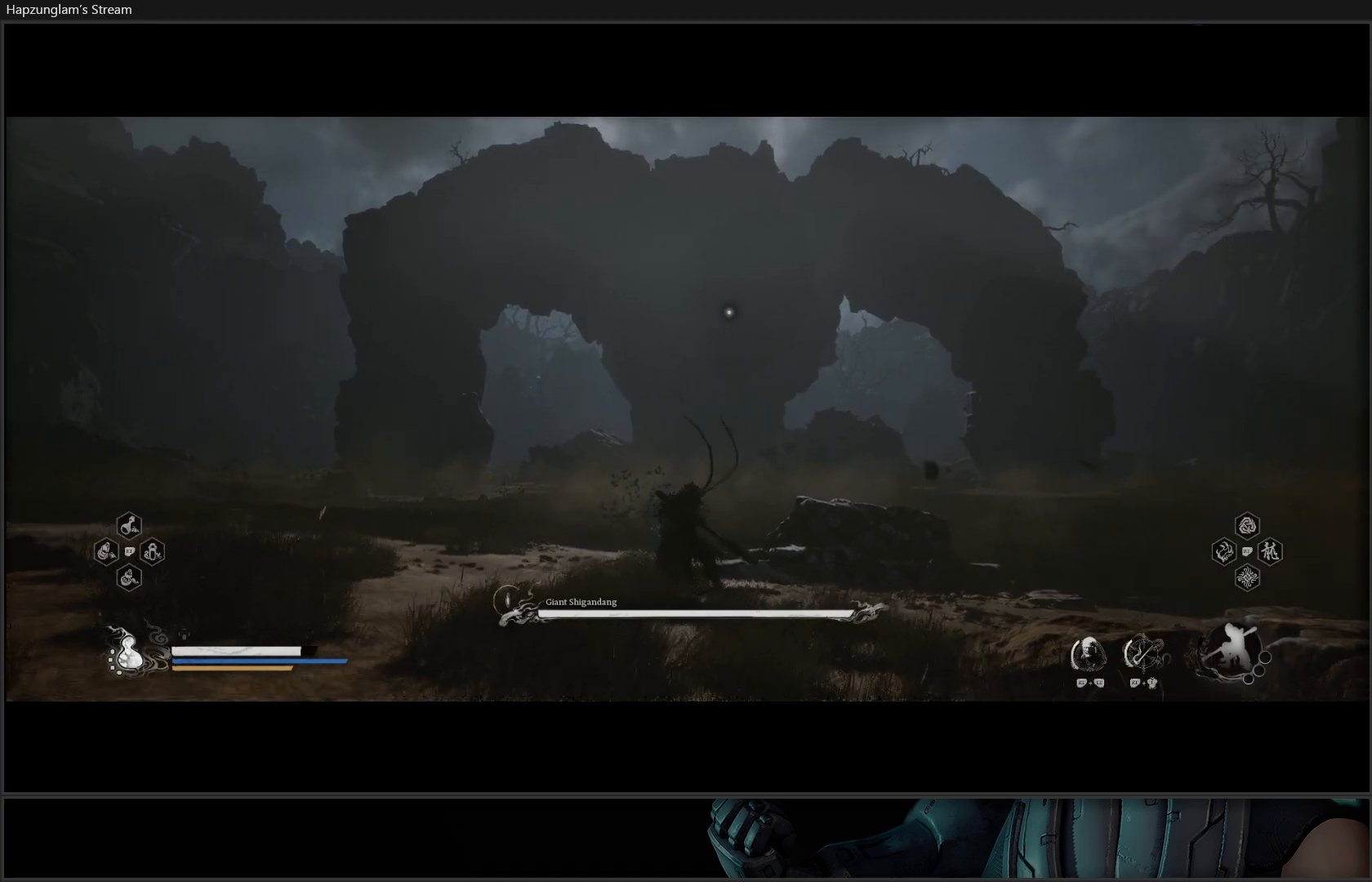
{"buttons": [], "left_stick": "left", "right_stick": "center", "events": []}
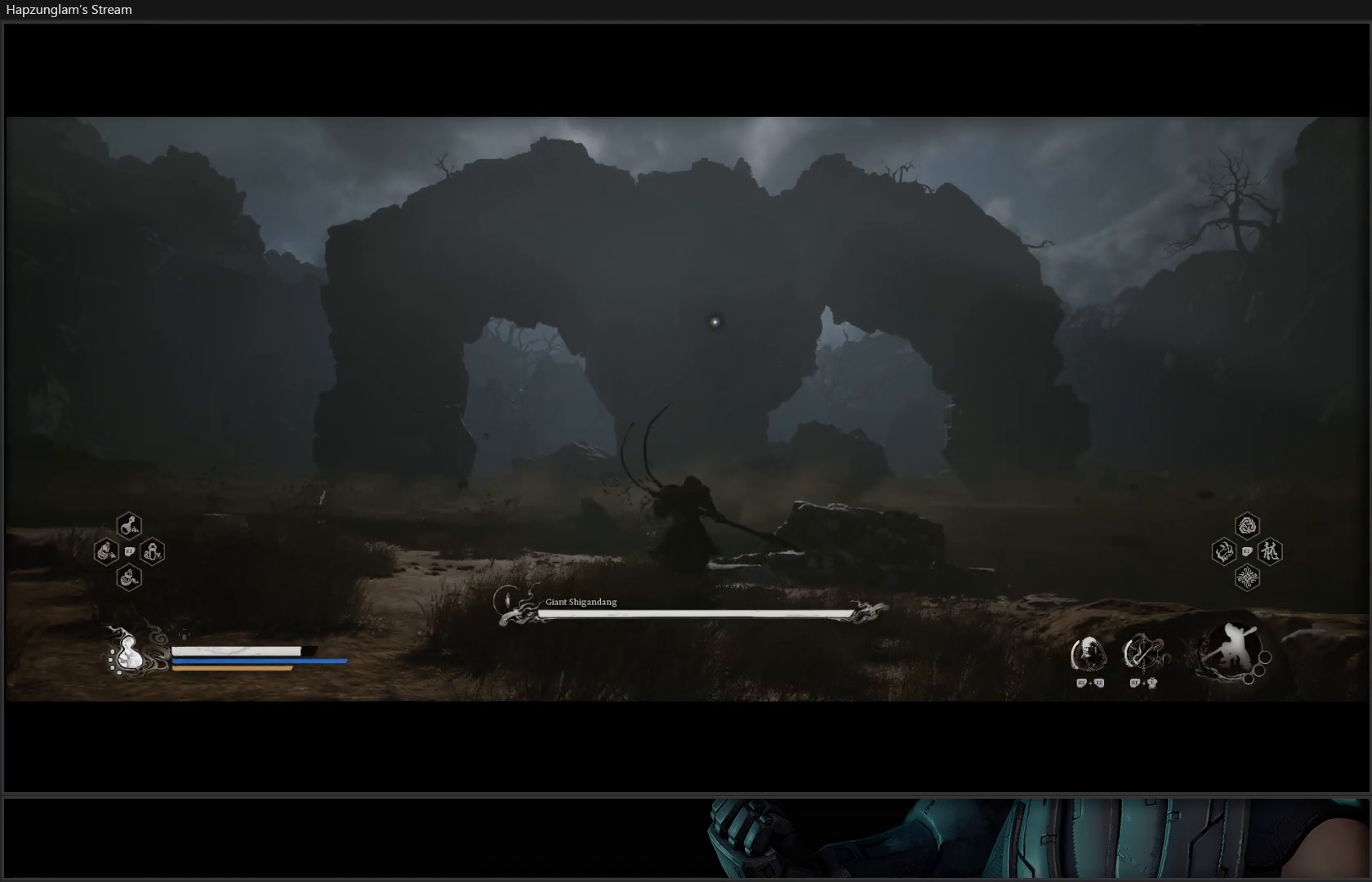
{"buttons": [], "left_stick": "left", "right_stick": "center", "events": []}
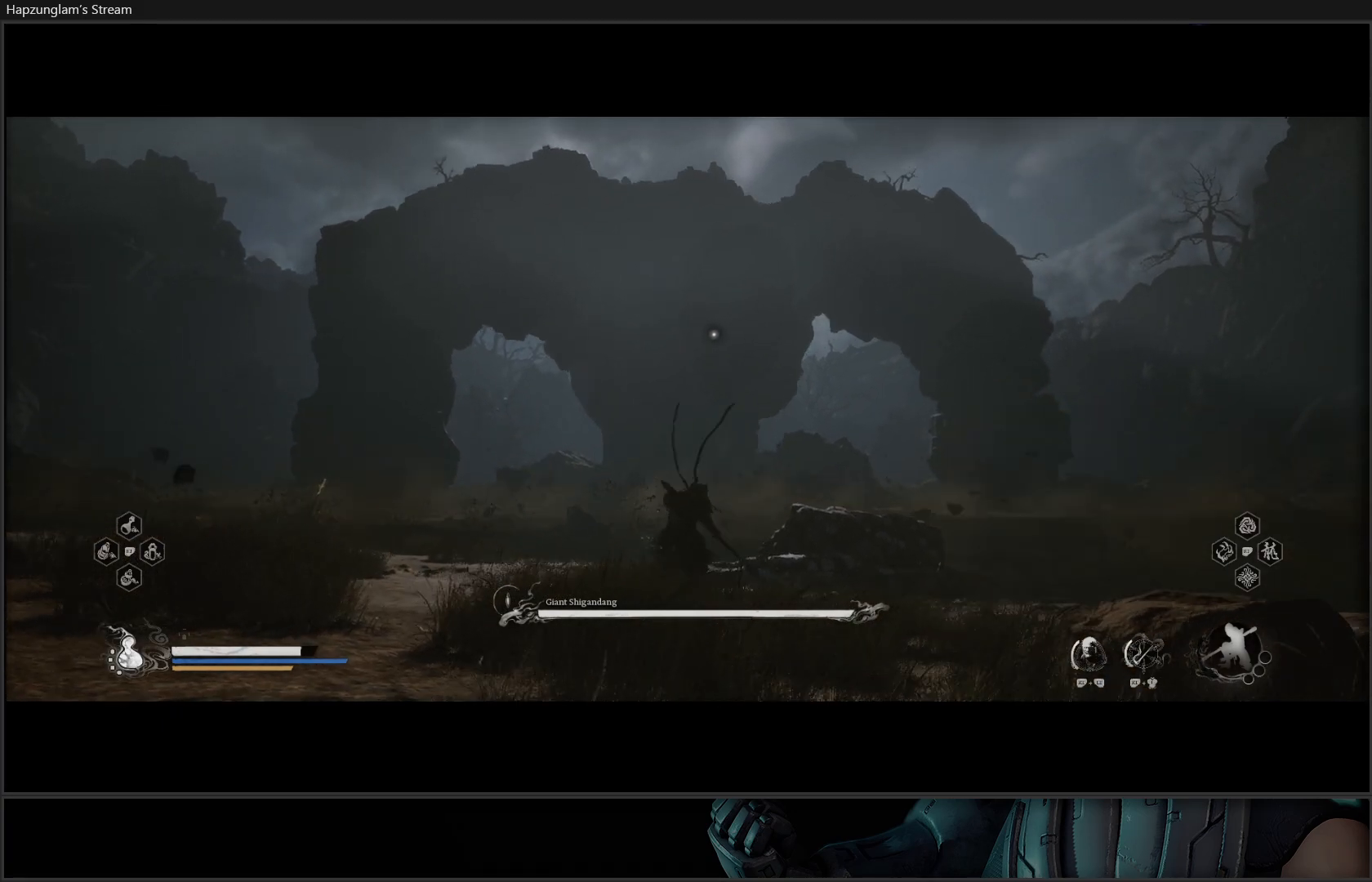
{"buttons": [], "left_stick": "left", "right_stick": "center", "events": [[183, "right_stick", "down-left"], [433, "right_stick", "center"]]}
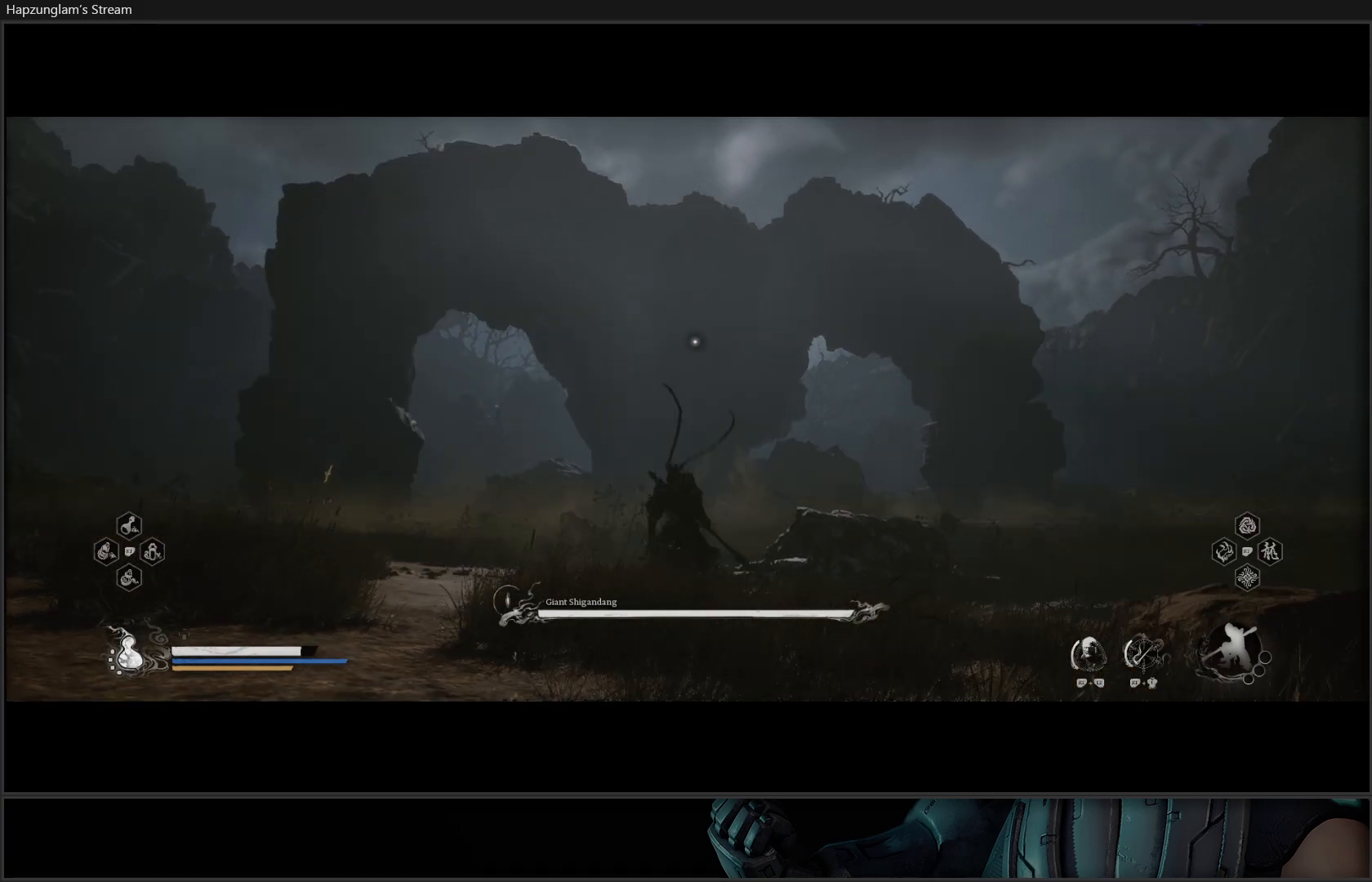
{"buttons": [], "left_stick": "left", "right_stick": "down-left", "events": [[501, "right_stick", "down-left"]]}
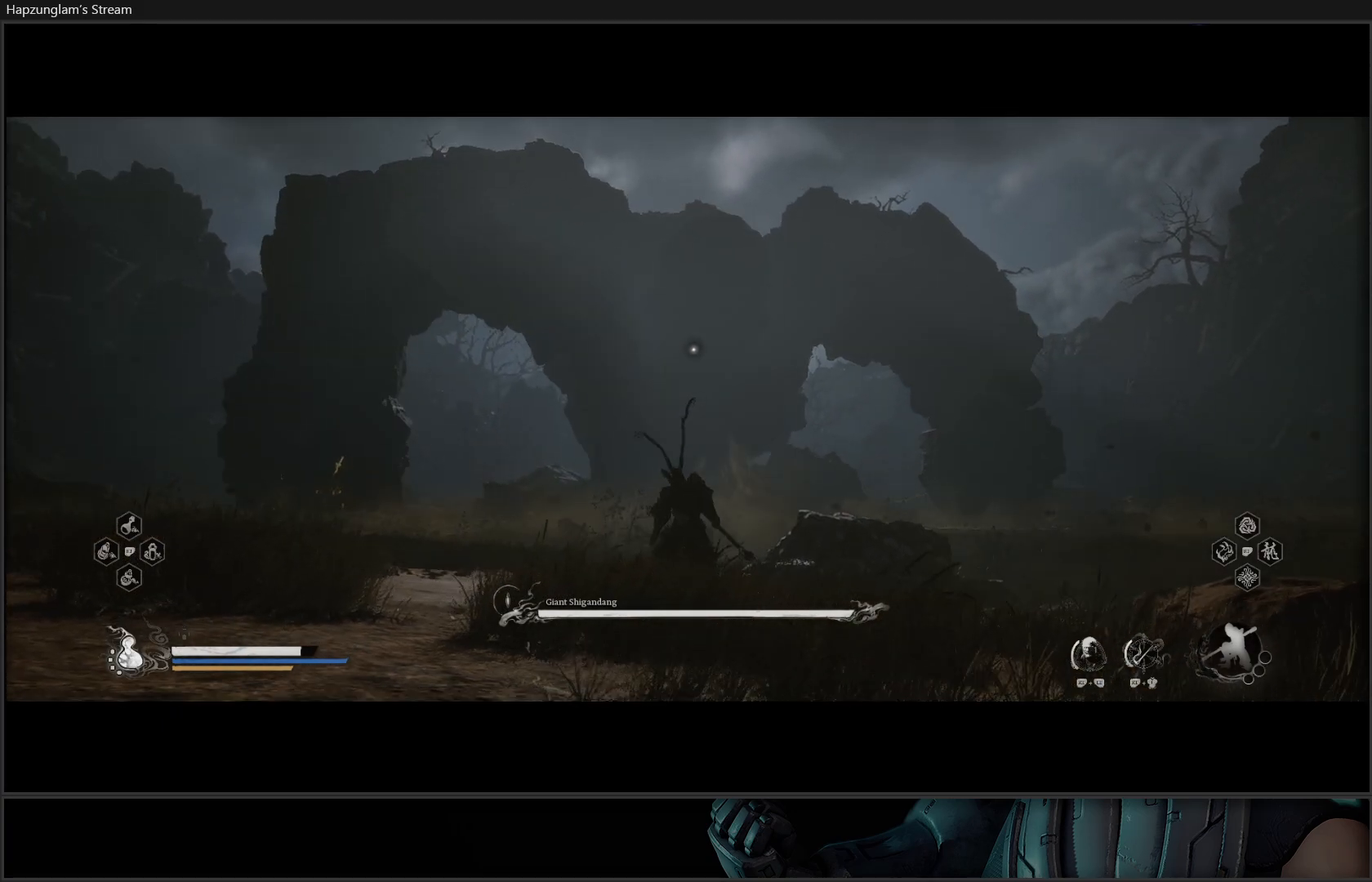
{"buttons": [], "left_stick": "up-left", "right_stick": "down-left", "events": [[66, "left_stick", "up-left"]]}
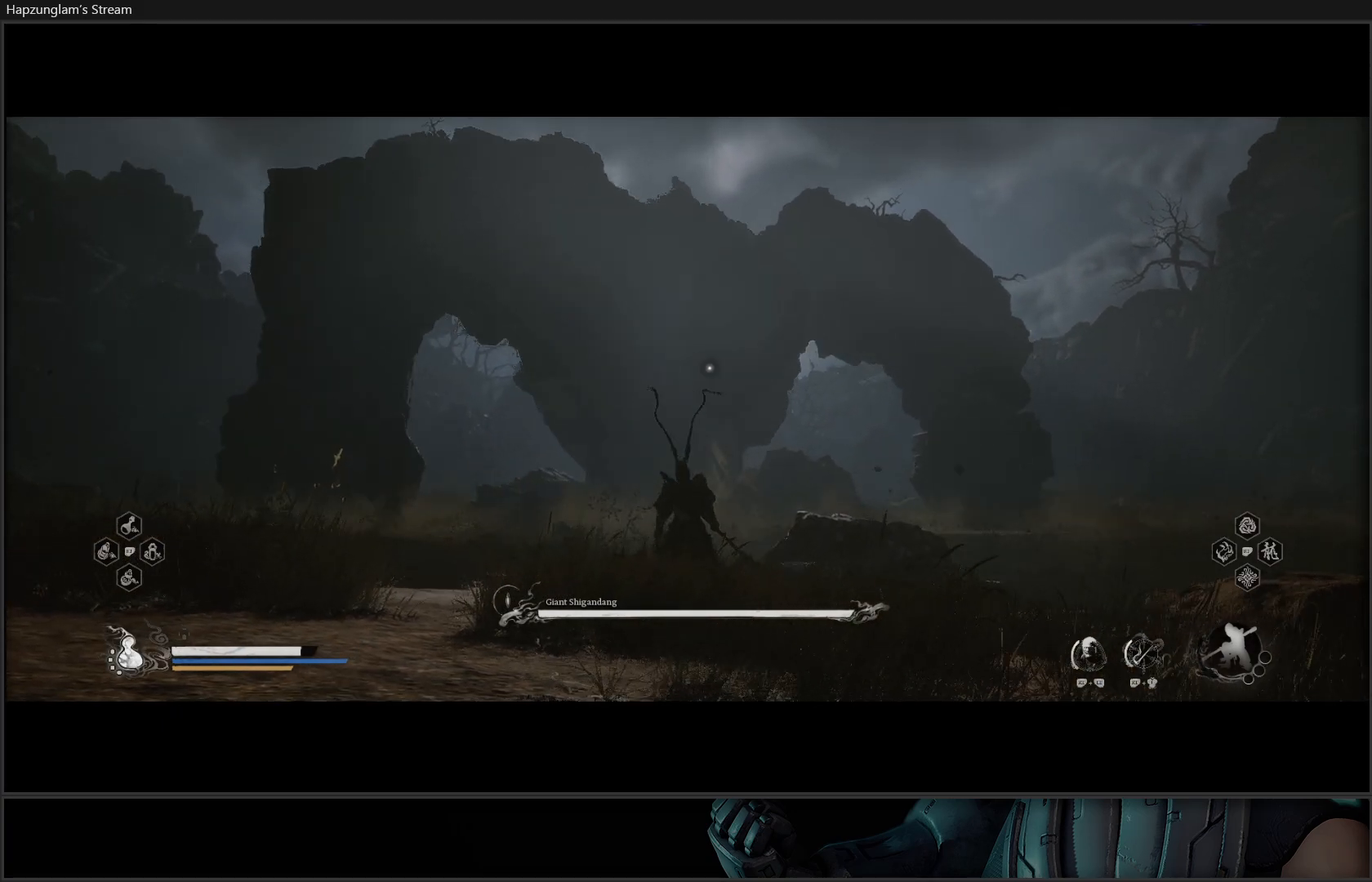
{"buttons": [], "left_stick": "left", "right_stick": "center", "events": [[150, "right_stick", "center"], [217, "left_stick", "left"]]}